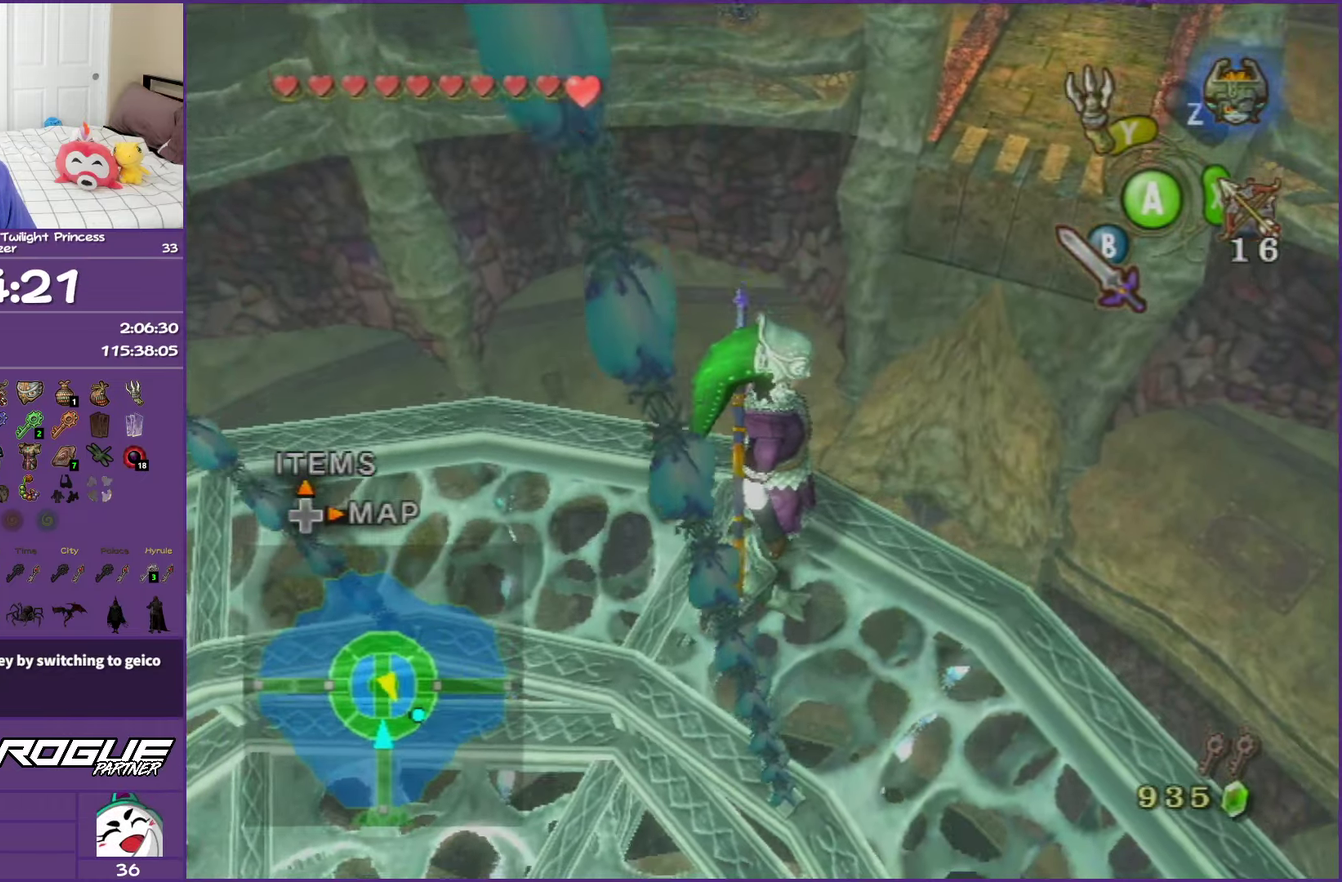
Gameplay with a controller (Nintendo layout); each line is a JSON object with the inputs held at the frame after it. "events" lists button and stick changes between this image and that frame as [ms after this image, input, new state], when the widget could be followed in between. This overlay highlights the sticks when they move; stick clicks (L3 R3) are not distinguishable. Not read: L3 R3.
{"buttons": ["L1"], "left_stick": "left", "right_stick": "center", "events": [[433, "left_stick", "right"], [483, "left_stick", "left"]]}
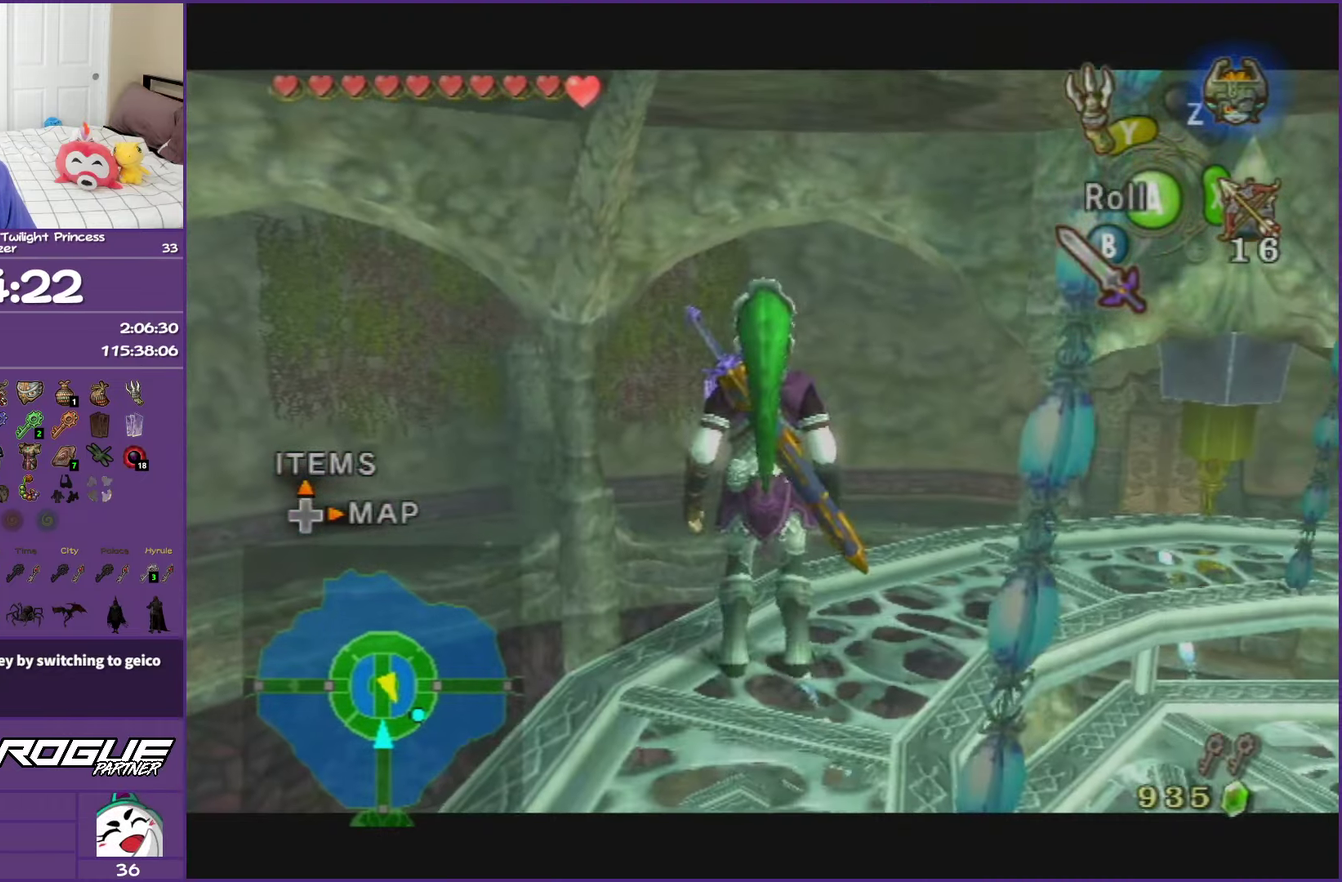
{"buttons": ["L1"], "left_stick": "center", "right_stick": "center"}
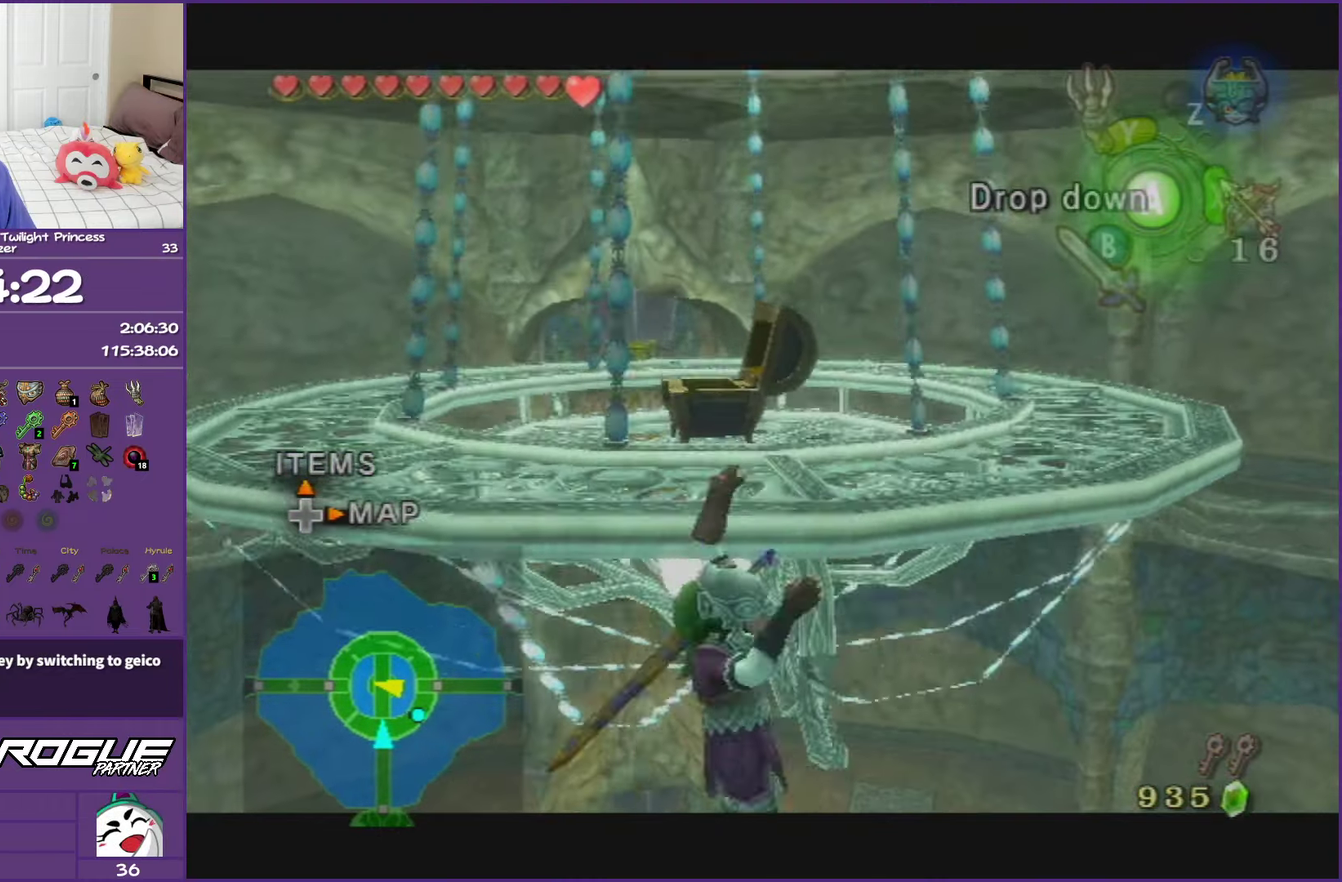
{"buttons": [], "left_stick": "center", "right_stick": "center"}
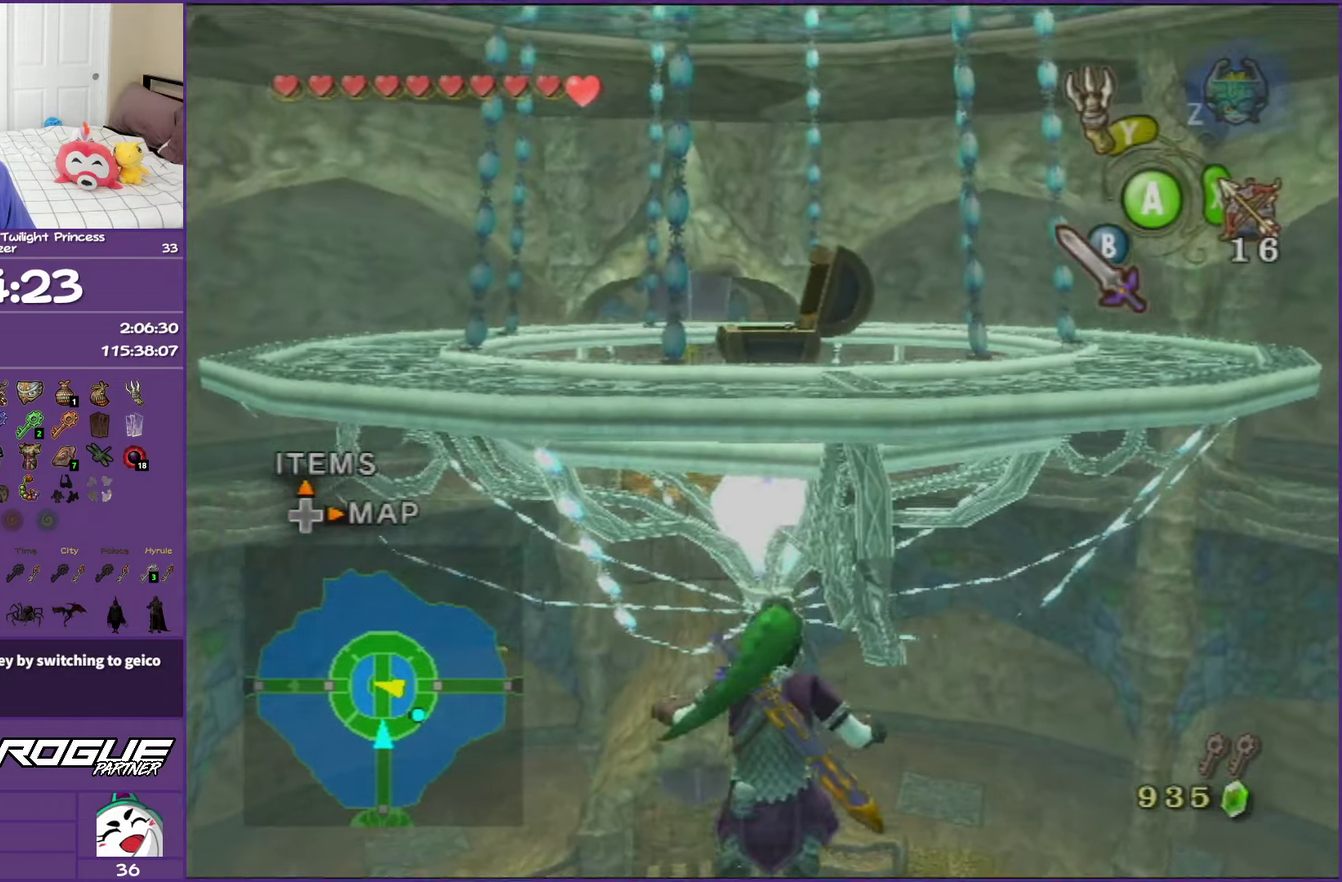
{"buttons": [], "left_stick": "center", "right_stick": "center"}
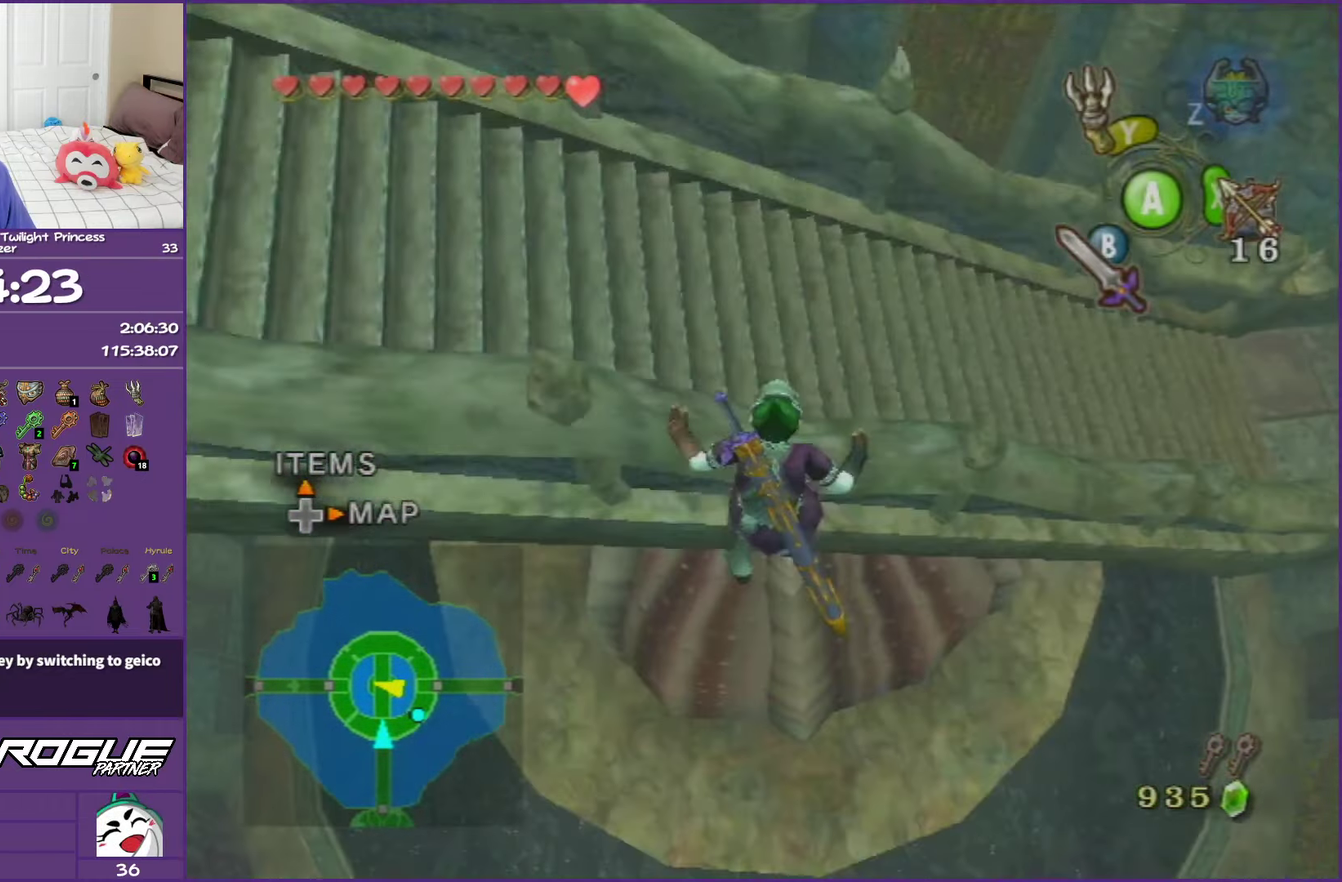
{"buttons": [], "left_stick": "center", "right_stick": "center"}
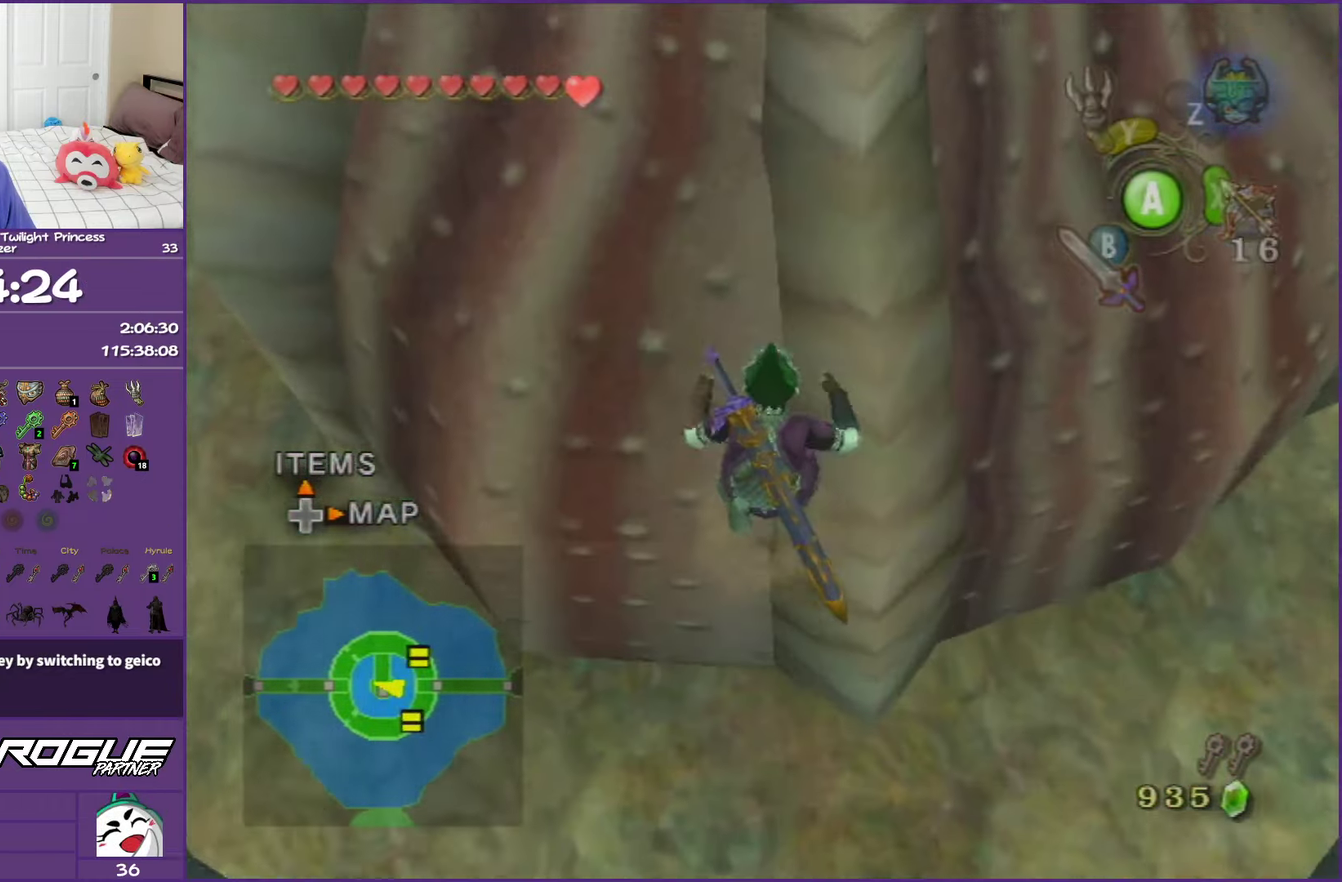
{"buttons": [], "left_stick": "center", "right_stick": "center", "events": []}
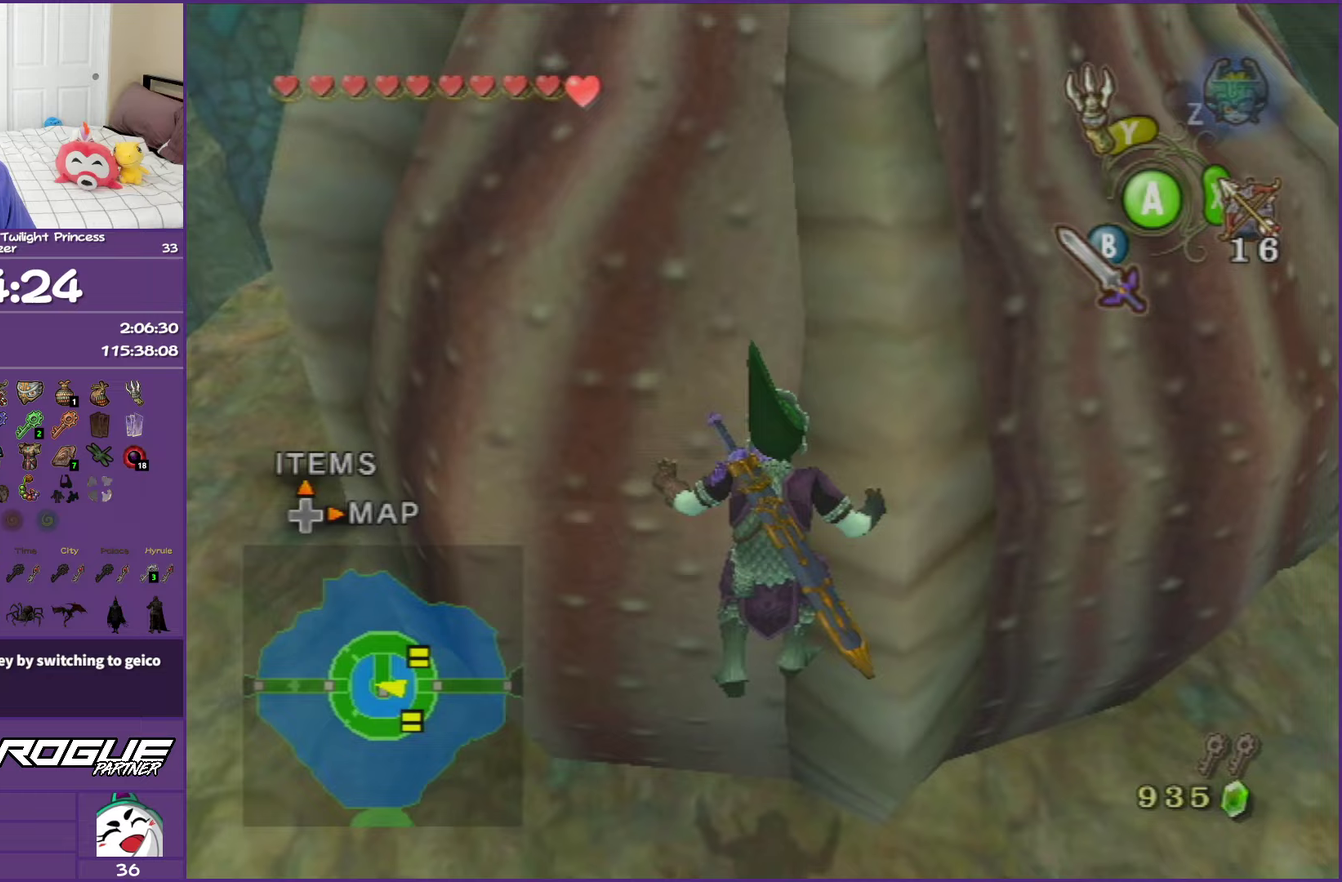
{"buttons": [], "left_stick": "center", "right_stick": "center", "events": []}
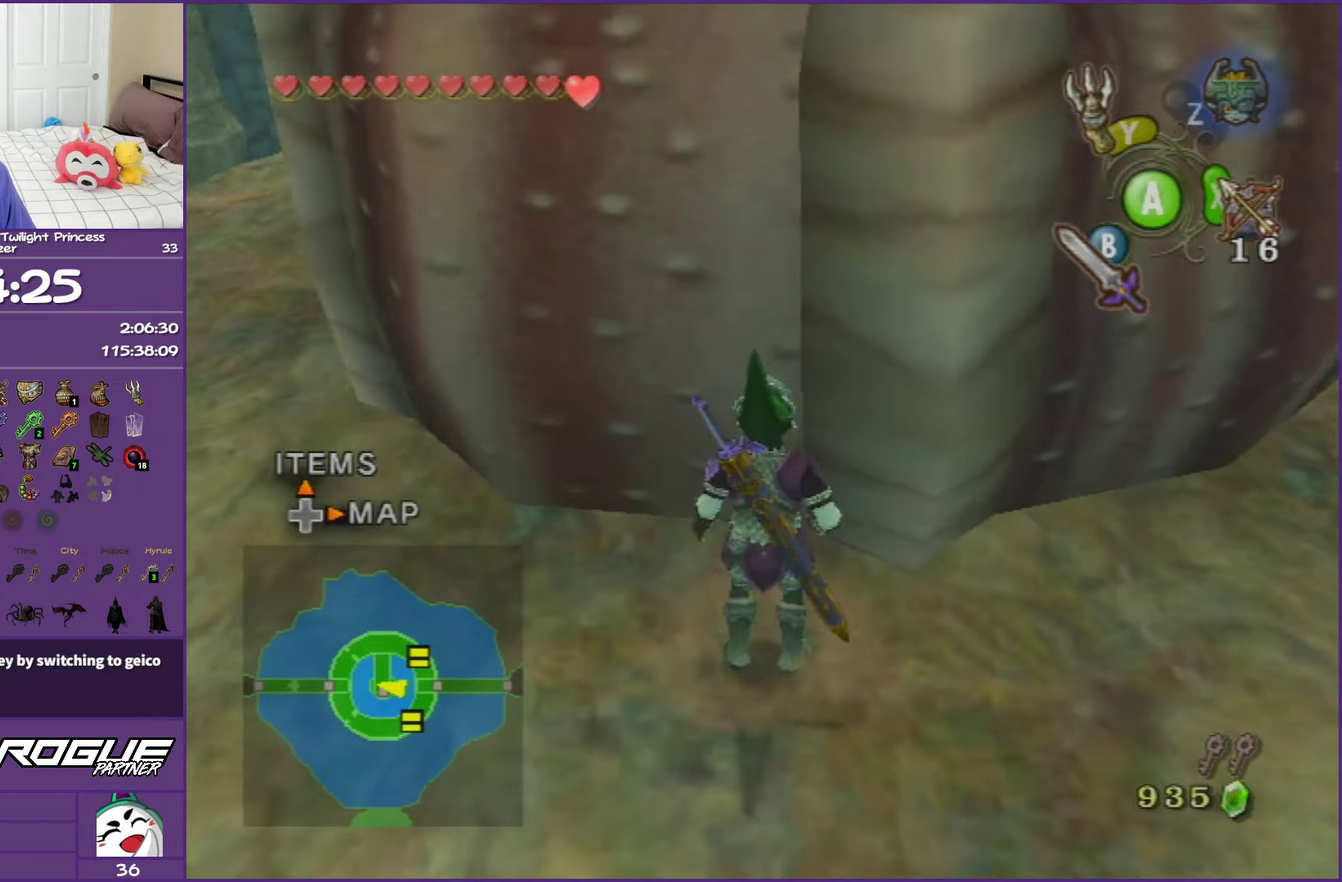
{"buttons": ["B"], "left_stick": "center", "right_stick": "center", "events": [[33, "left_stick", "down"], [350, "B", "down"], [383, "left_stick", "center"]]}
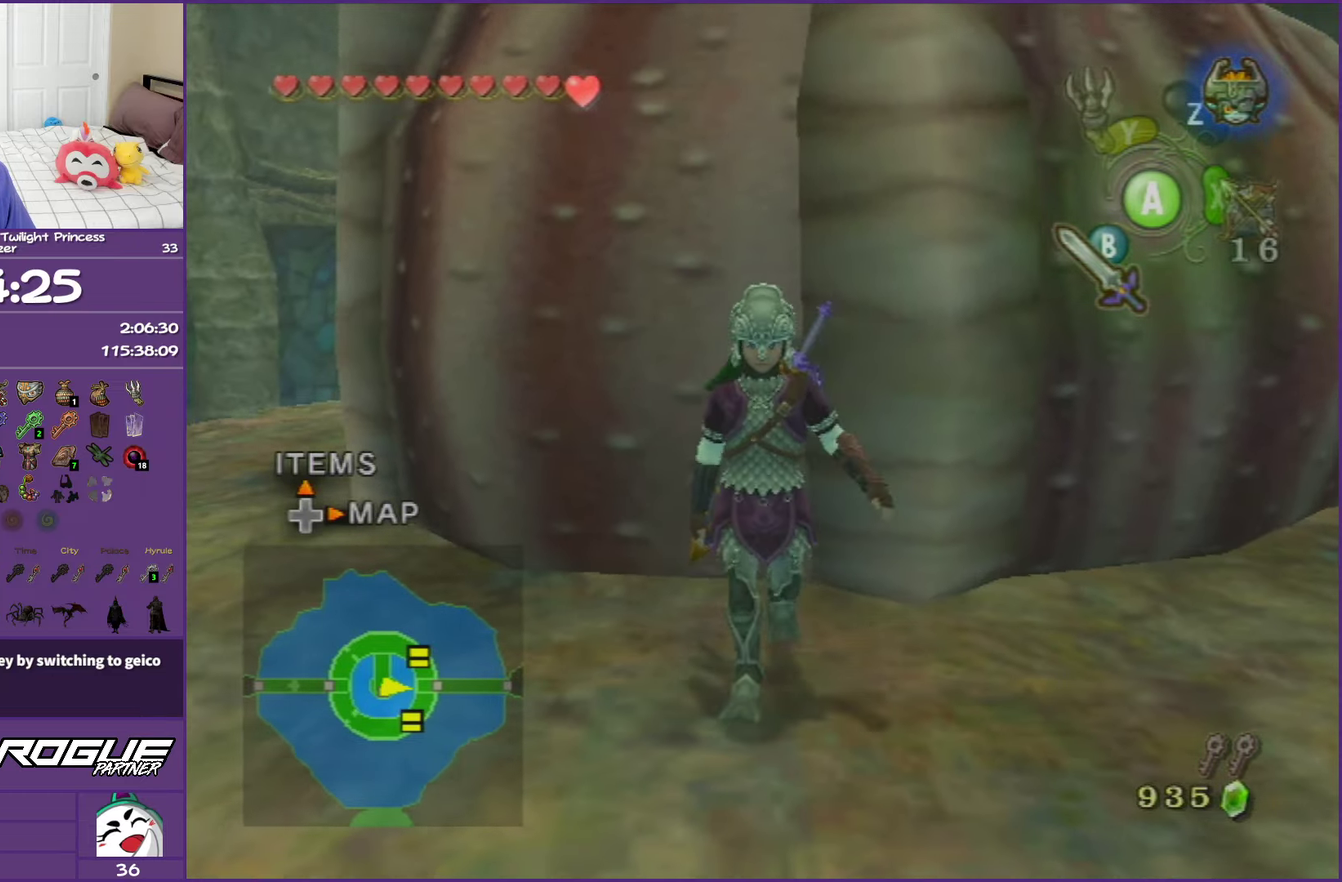
{"buttons": [], "left_stick": "down", "right_stick": "center", "events": [[33, "B", "up"], [450, "left_stick", "down"]]}
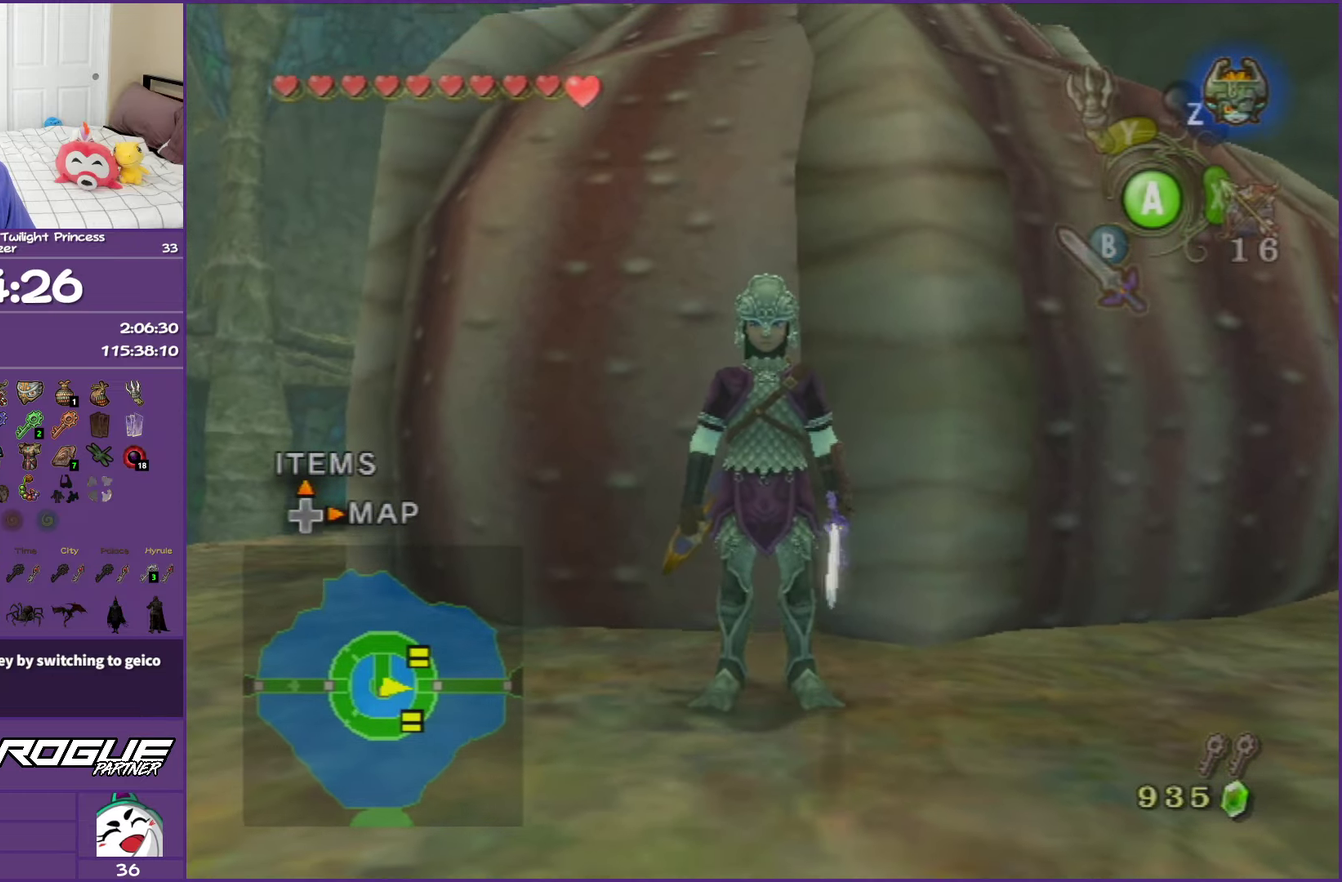
{"buttons": ["L1"], "left_stick": "center", "right_stick": "center", "events": [[183, "left_stick", "center"], [200, "L1", "down"]]}
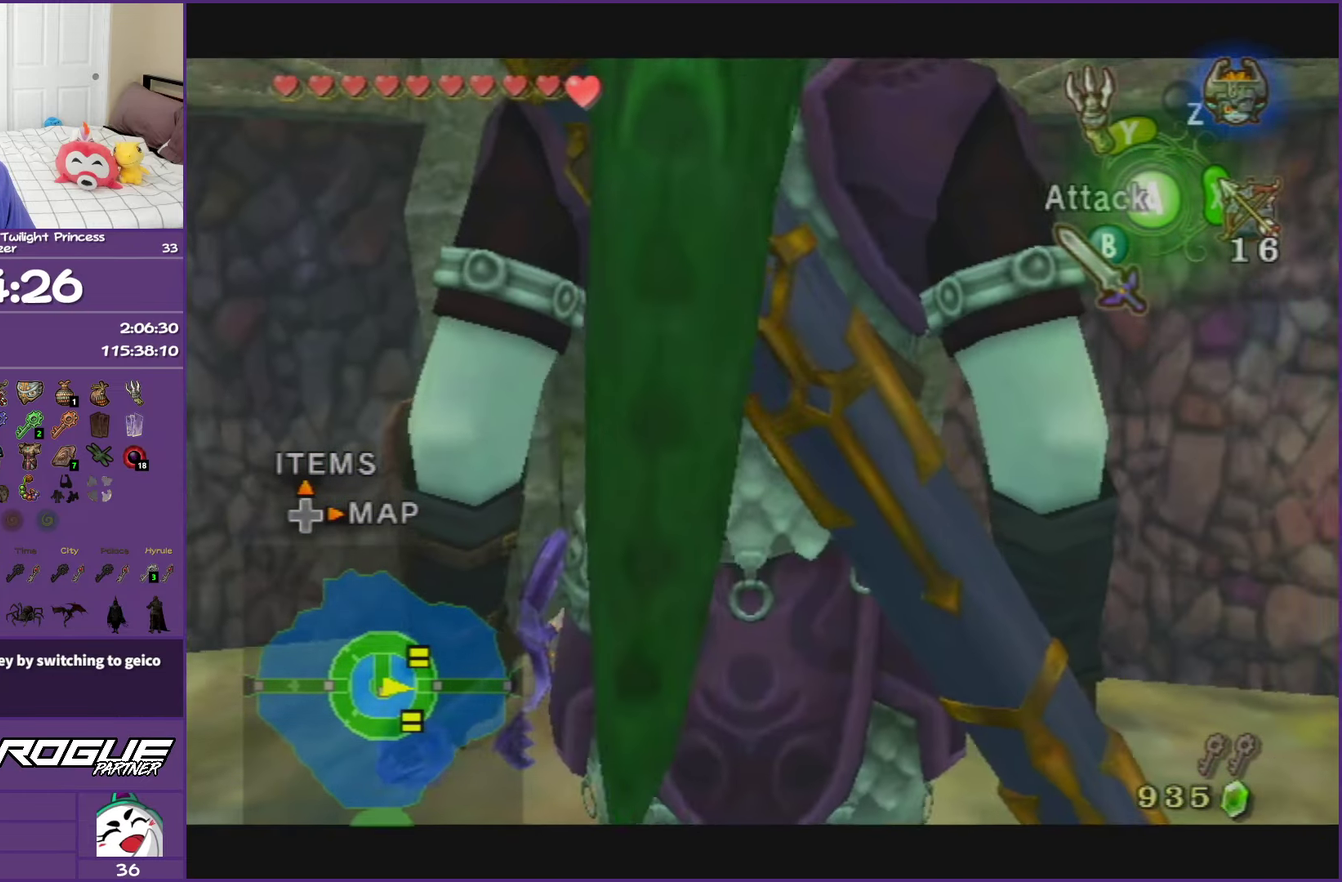
{"buttons": [], "left_stick": "center", "right_stick": "center", "events": [[50, "L1", "up"], [217, "left_stick", "up-right"], [433, "left_stick", "center"]]}
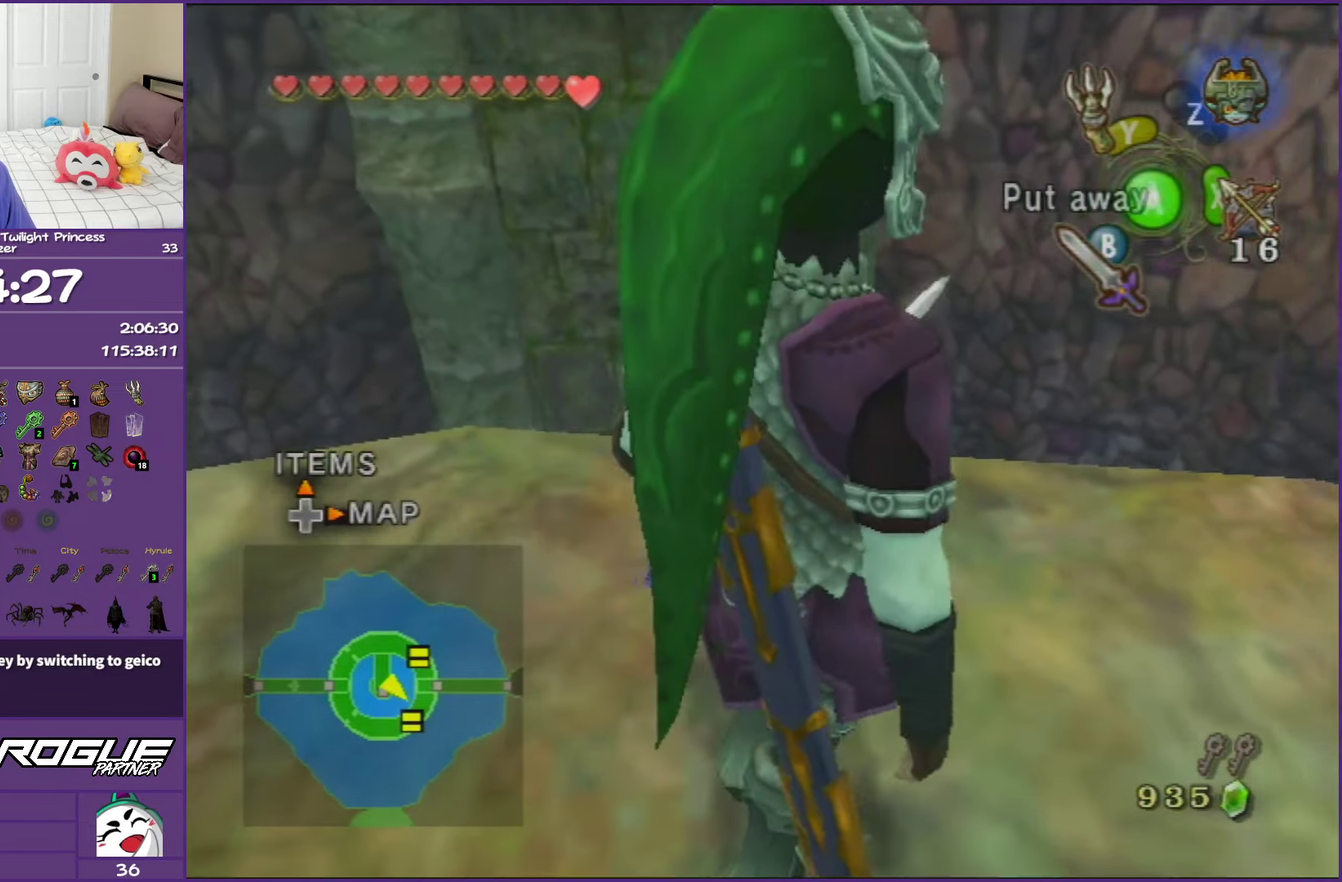
{"buttons": [], "left_stick": "center", "right_stick": "center", "events": [[67, "left_stick", "down-right"], [183, "left_stick", "center"]]}
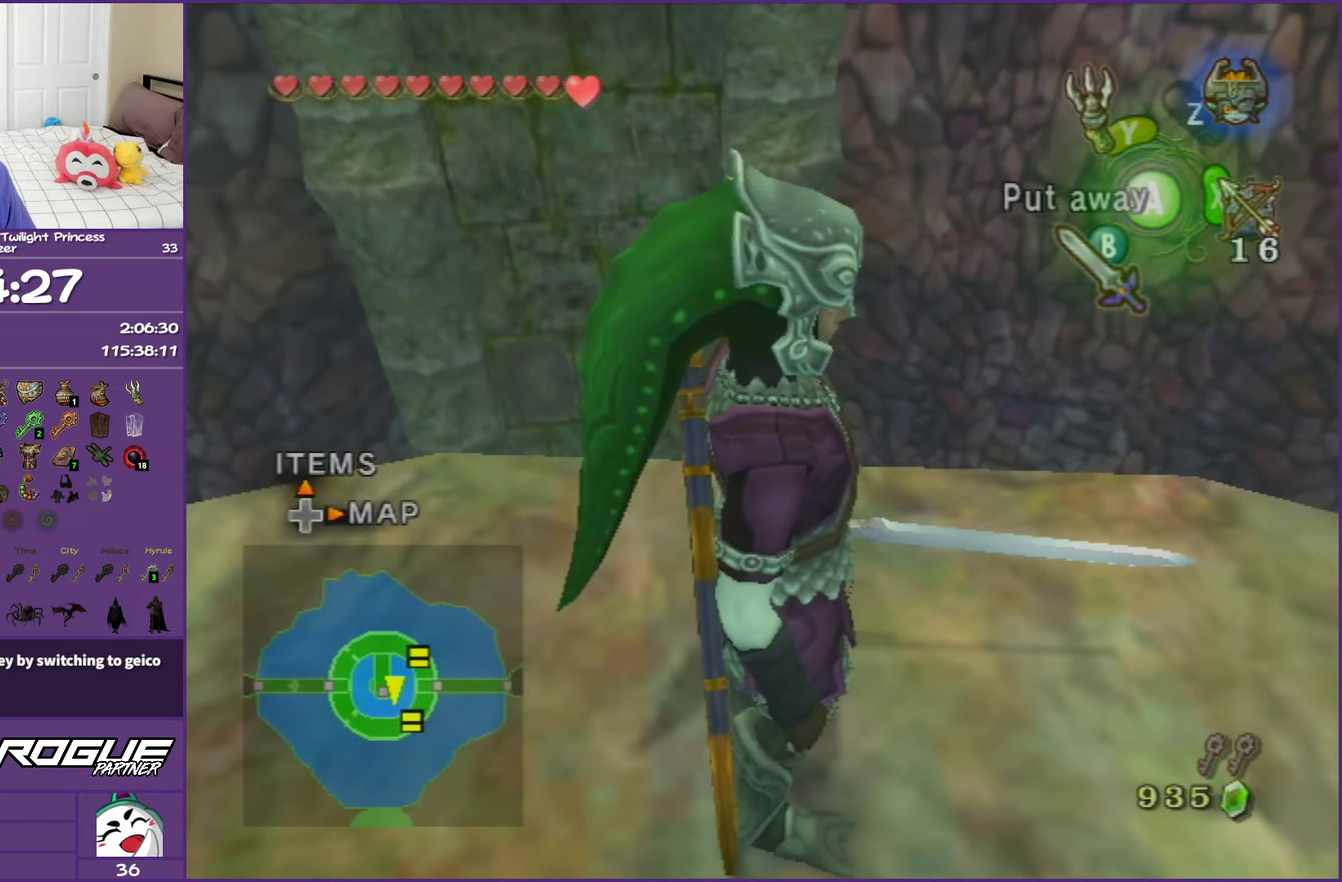
{"buttons": ["L1"], "left_stick": "left", "right_stick": "center", "events": [[17, "L1", "down"], [350, "left_stick", "left"]]}
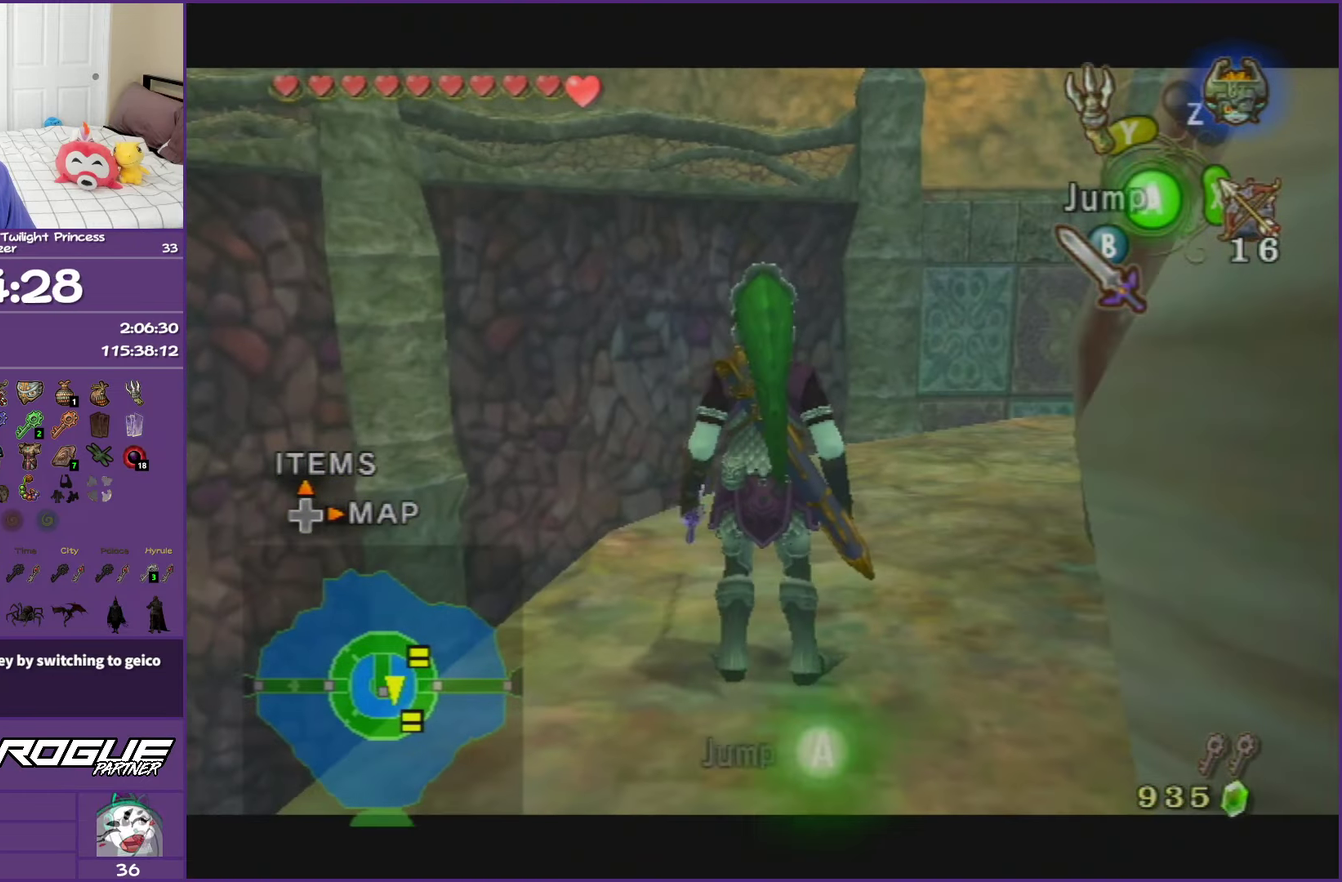
{"buttons": ["L1"], "left_stick": "center", "right_stick": "center", "events": [[233, "left_stick", "center"]]}
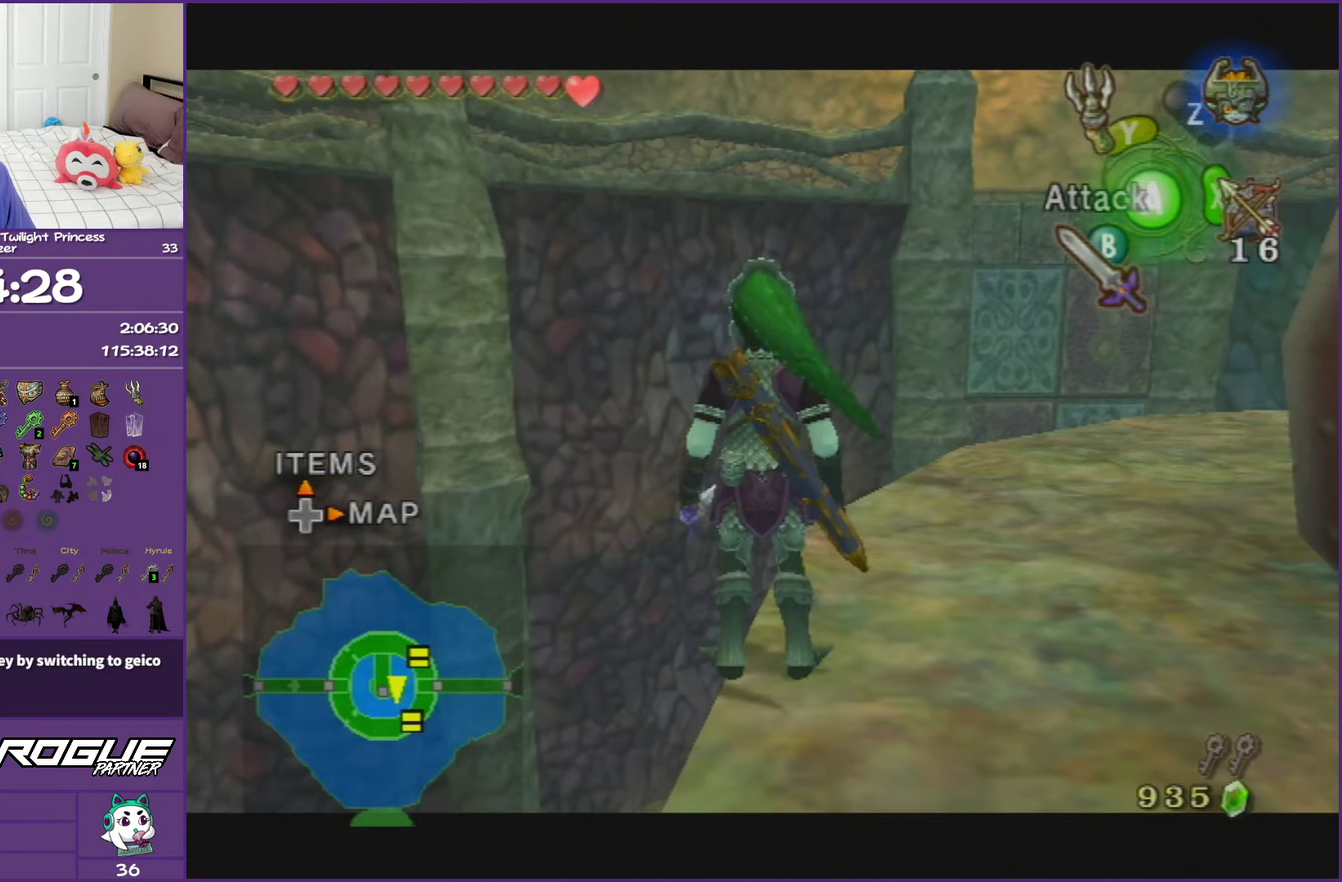
{"buttons": ["L1"], "left_stick": "center", "right_stick": "center", "events": [[117, "left_stick", "left"], [217, "left_stick", "center"]]}
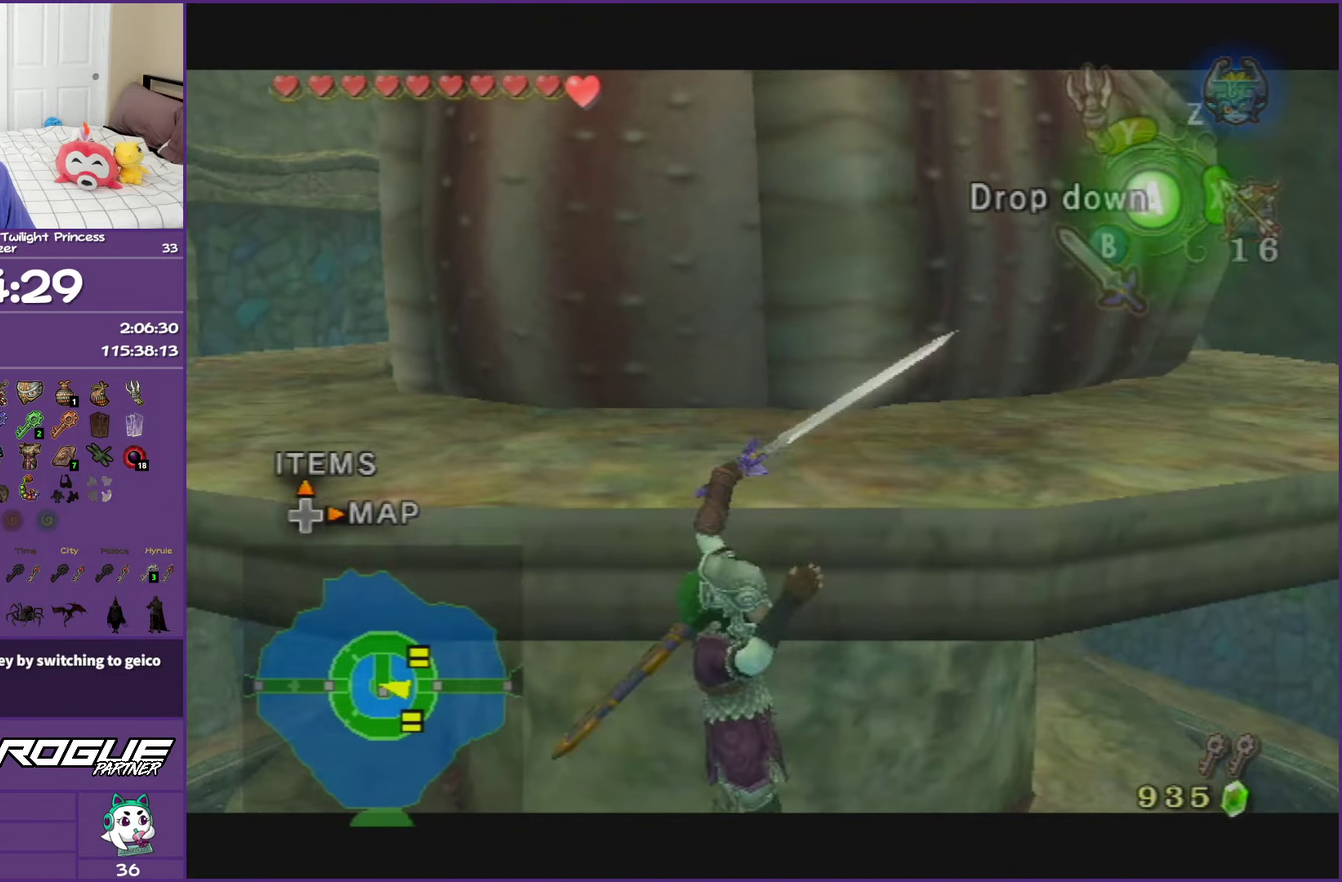
{"buttons": [], "left_stick": "center", "right_stick": "center", "events": [[67, "L1", "up"]]}
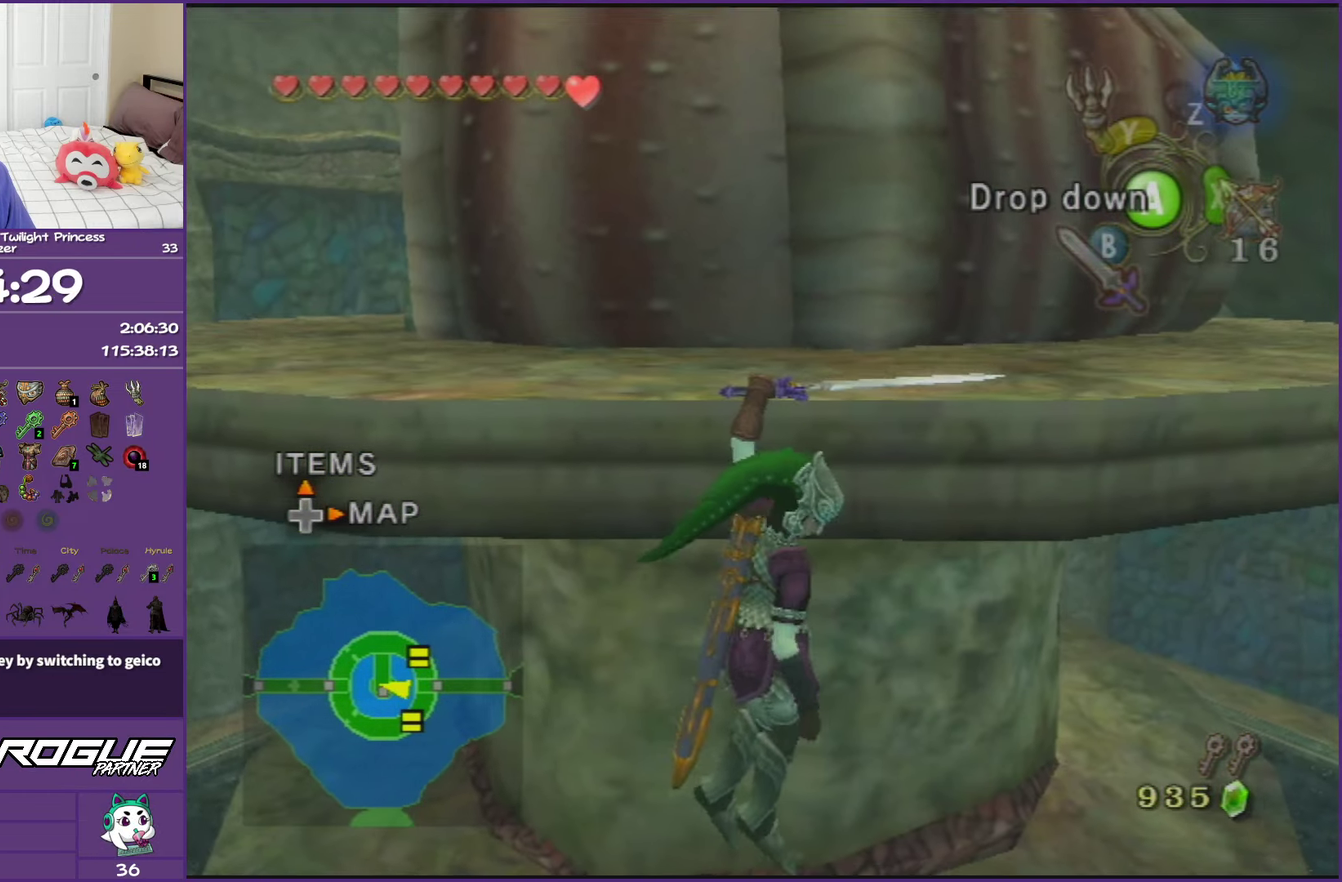
{"buttons": [], "left_stick": "center", "right_stick": "center", "events": [[33, "A", "down"], [167, "A", "up"], [367, "B", "down"], [450, "B", "up"]]}
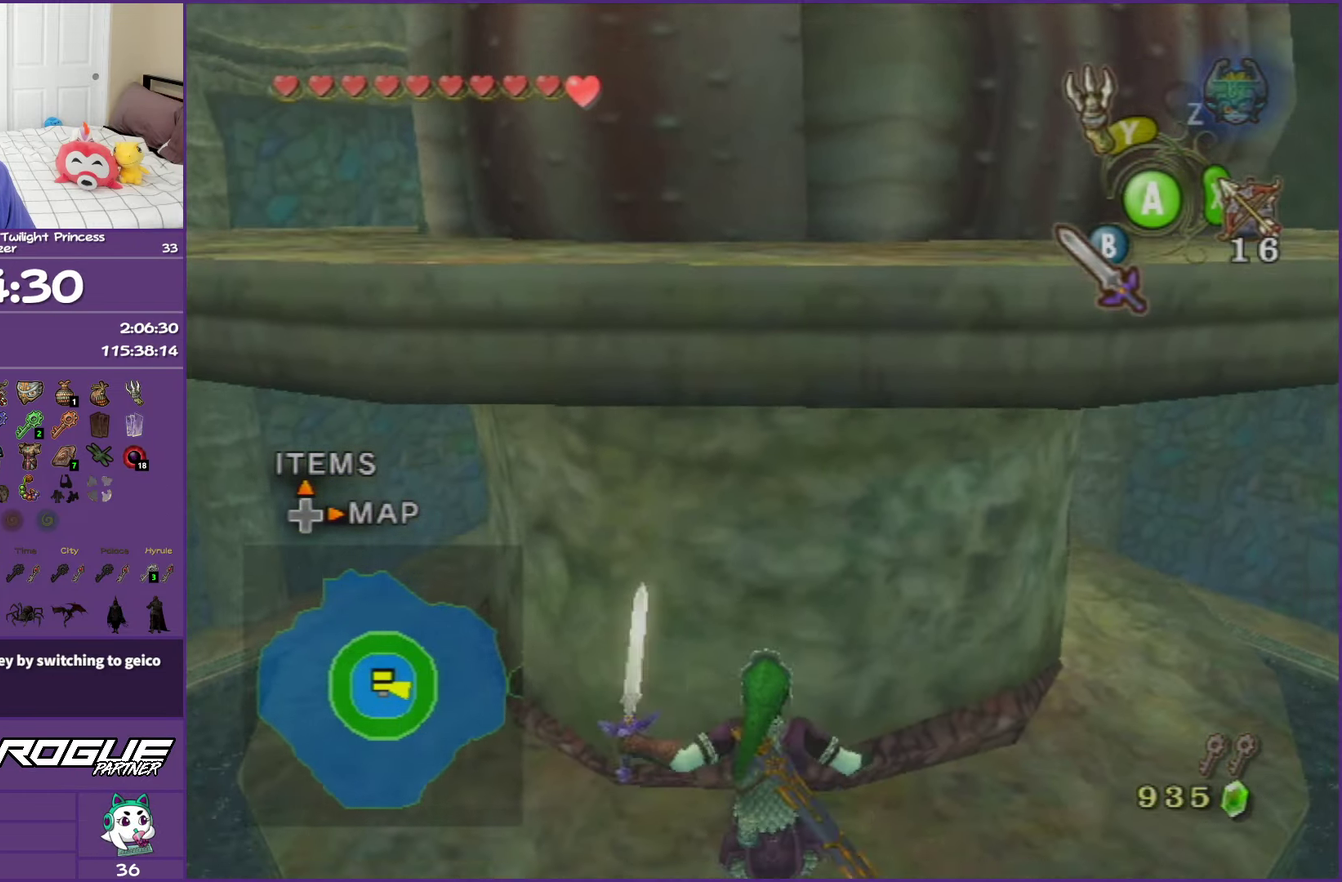
{"buttons": [], "left_stick": "right", "right_stick": "center", "events": [[17, "B", "down"], [133, "B", "up"], [450, "left_stick", "right"]]}
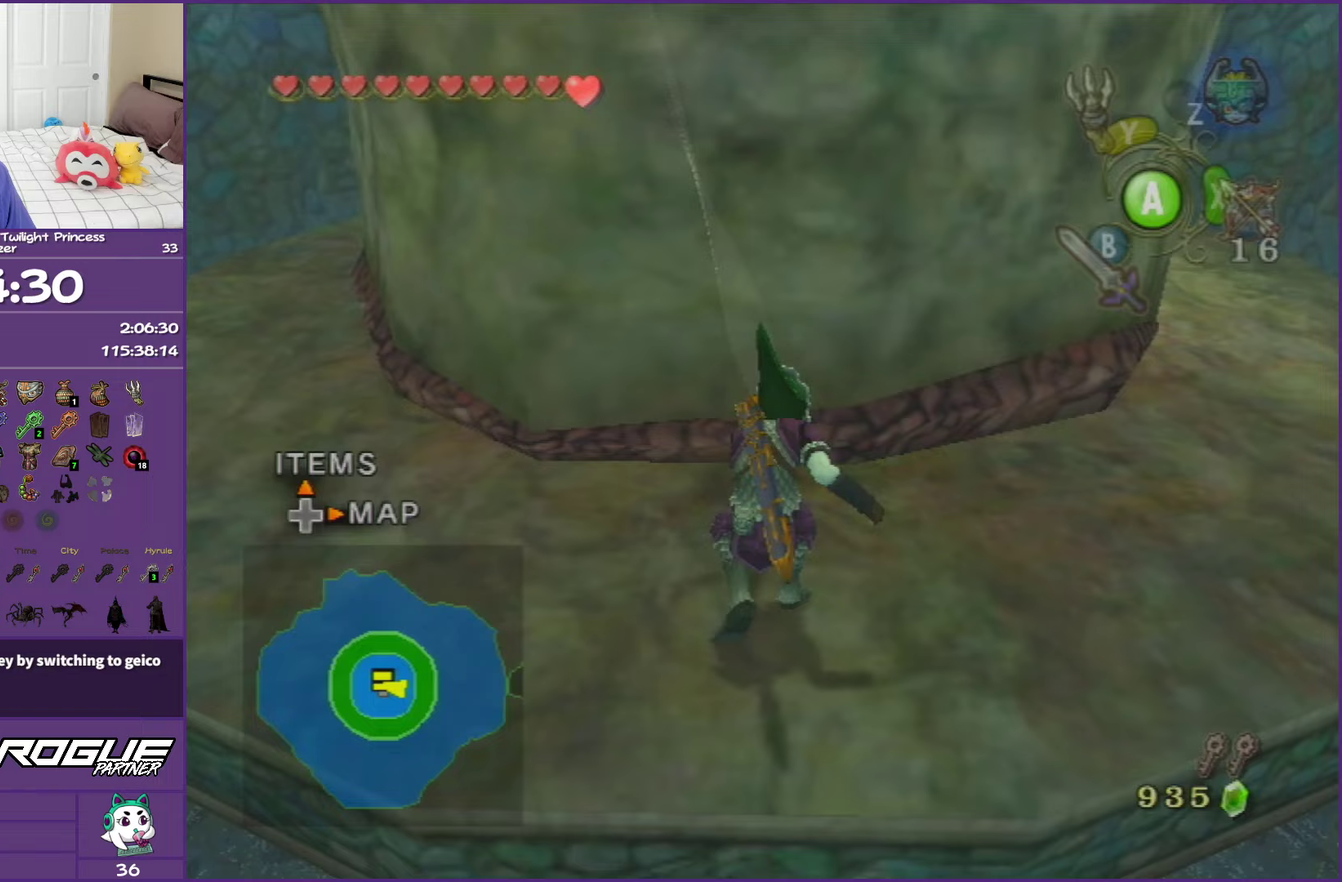
{"buttons": ["A"], "left_stick": "up-right", "right_stick": "center", "events": [[250, "left_stick", "up-right"], [483, "A", "down"]]}
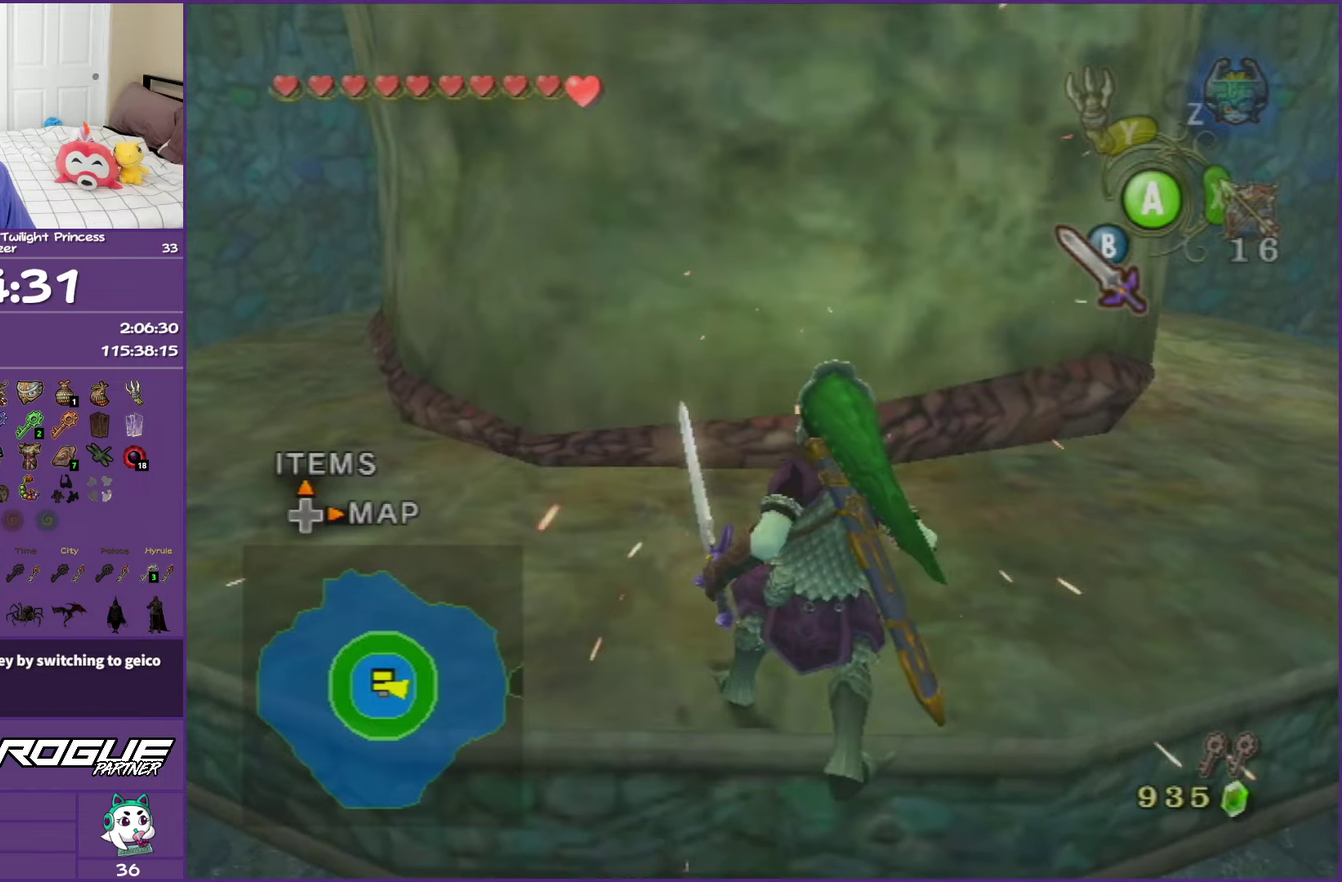
{"buttons": [], "left_stick": "up-right", "right_stick": "center", "events": [[83, "A", "up"], [167, "A", "down"], [267, "A", "up"]]}
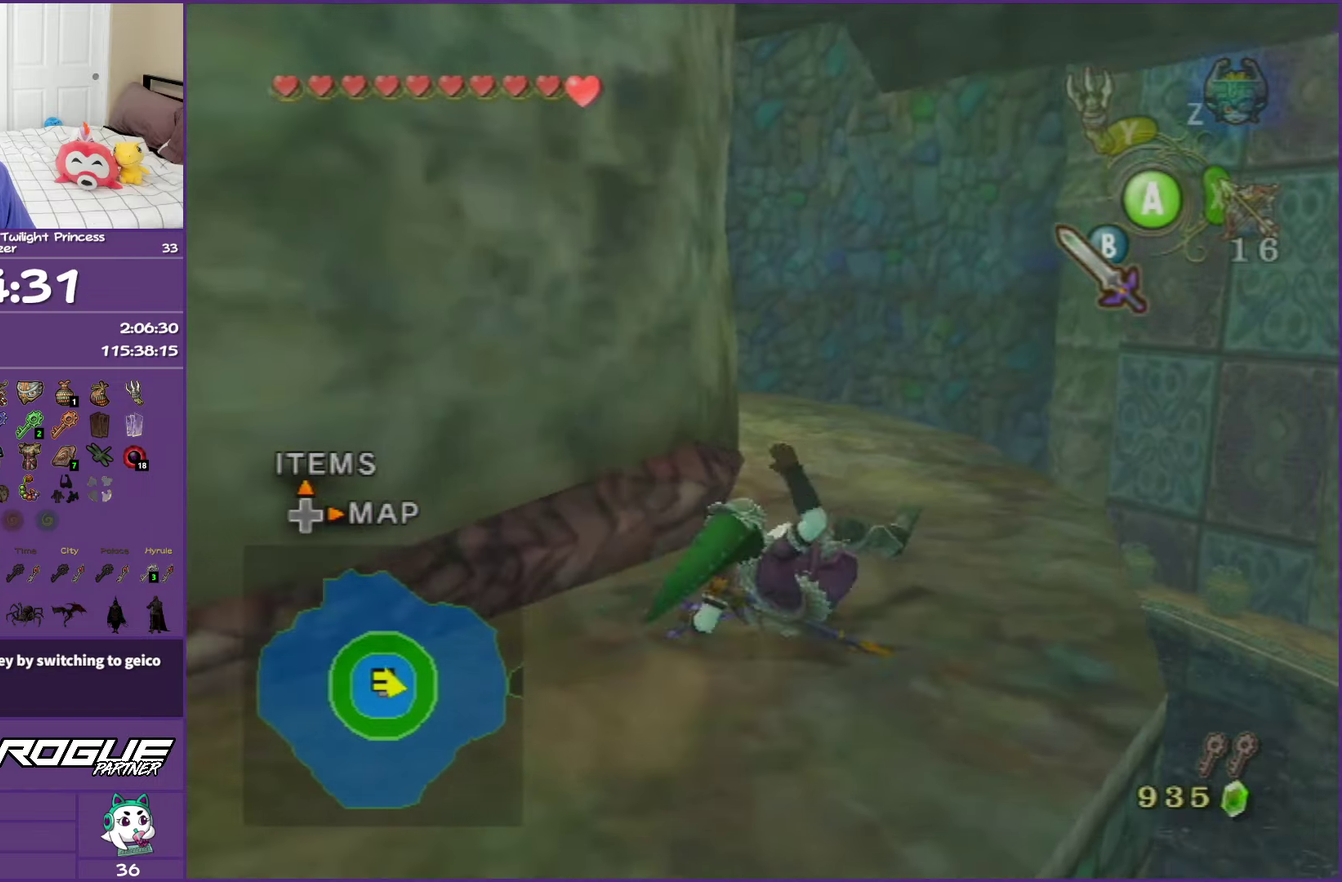
{"buttons": [], "left_stick": "up-right", "right_stick": "center", "events": [[50, "right_stick", "right"], [83, "left_stick", "up"], [383, "left_stick", "up-right"], [483, "right_stick", "center"]]}
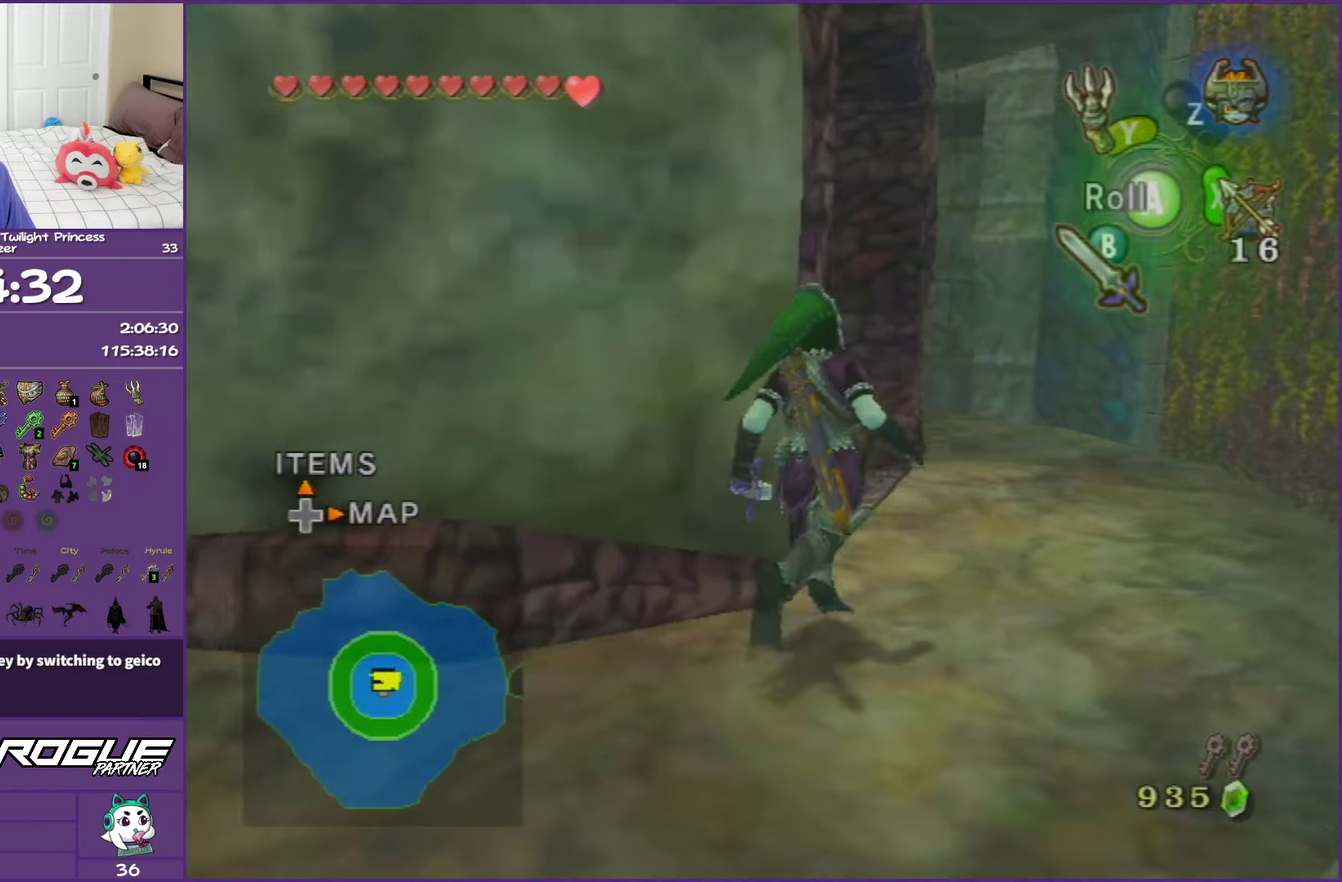
{"buttons": ["A"], "left_stick": "center", "right_stick": "center"}
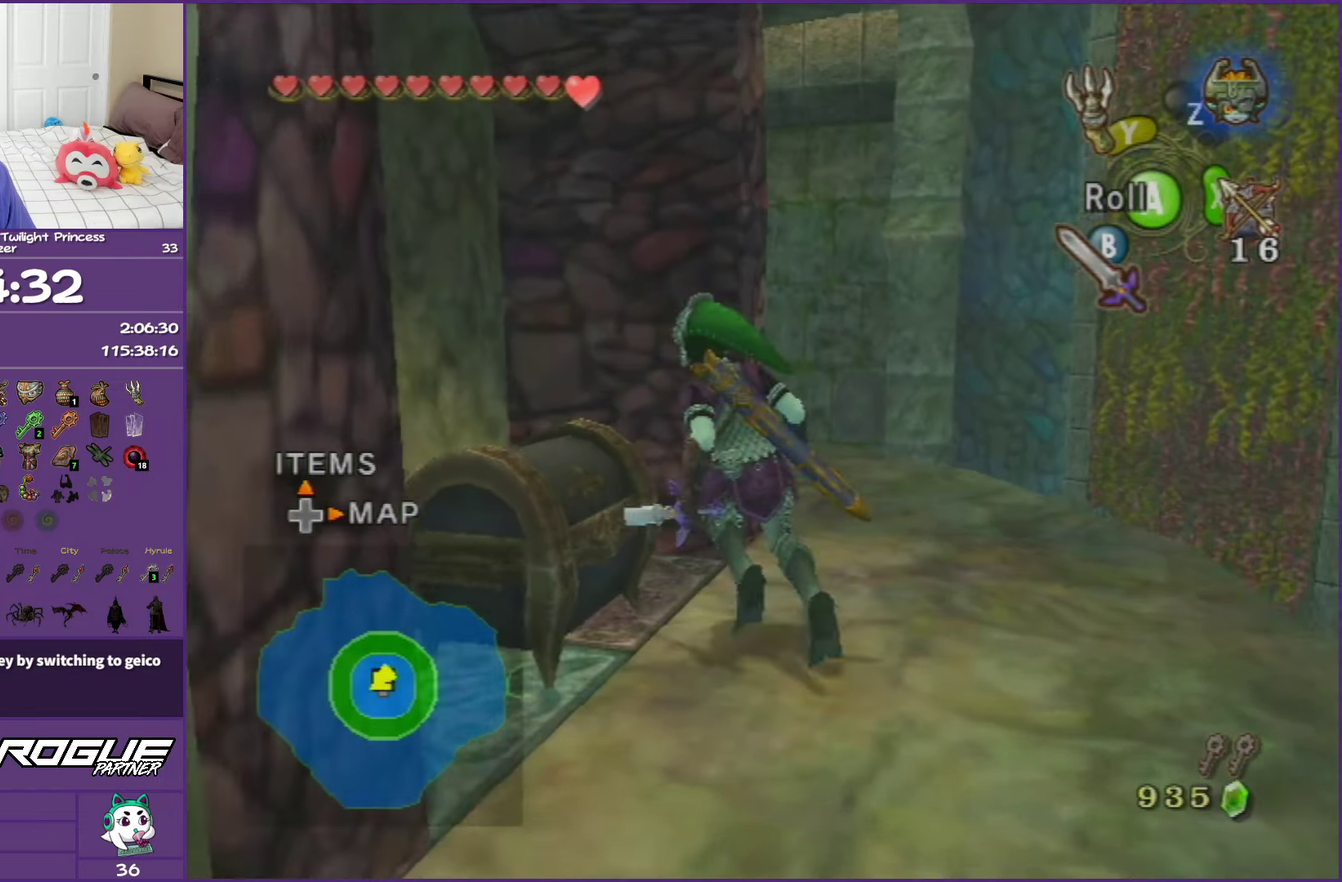
{"buttons": [], "left_stick": "down-right", "right_stick": "center"}
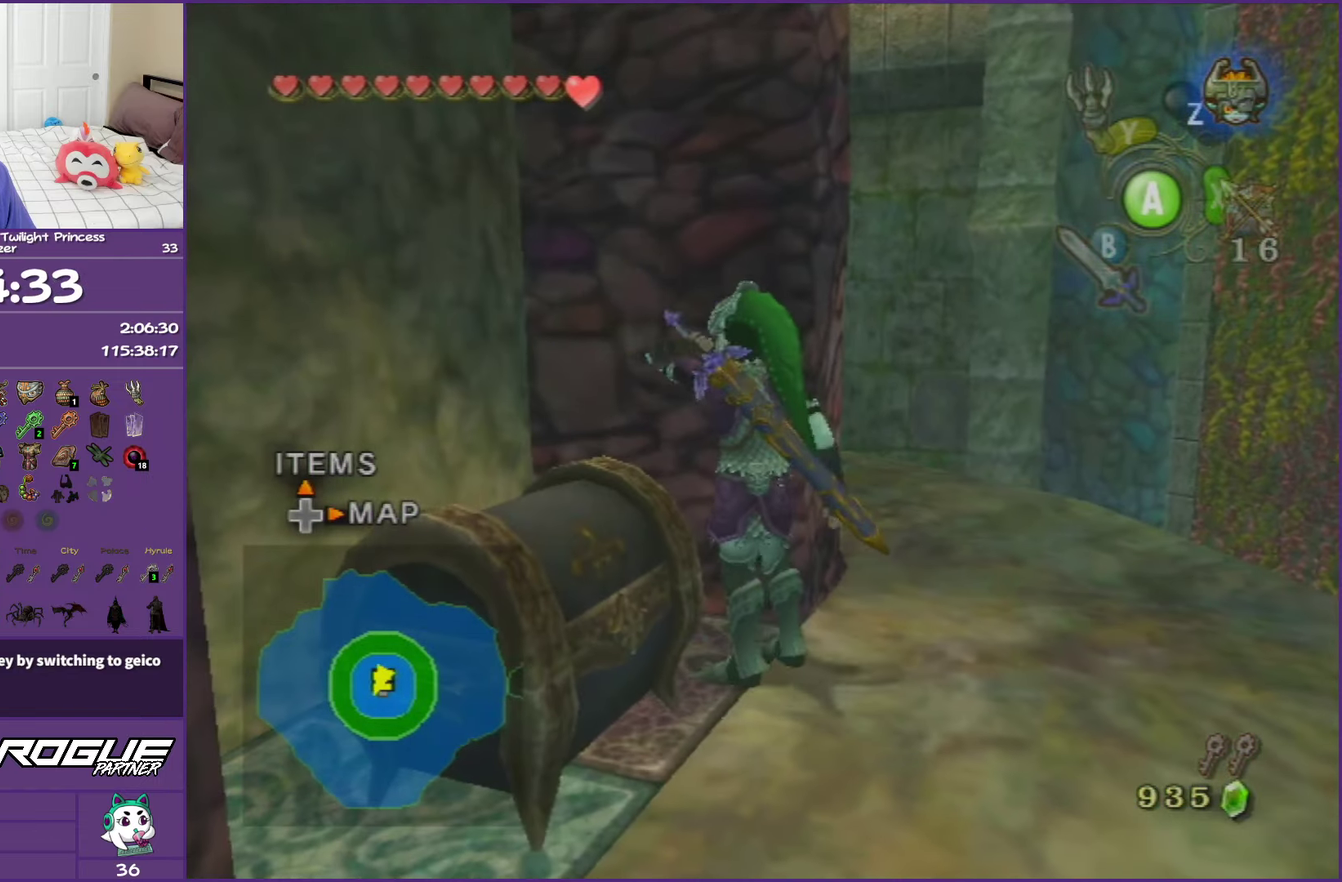
{"buttons": [], "left_stick": "center", "right_stick": "center", "events": [[250, "left_stick", "down"], [383, "left_stick", "center"]]}
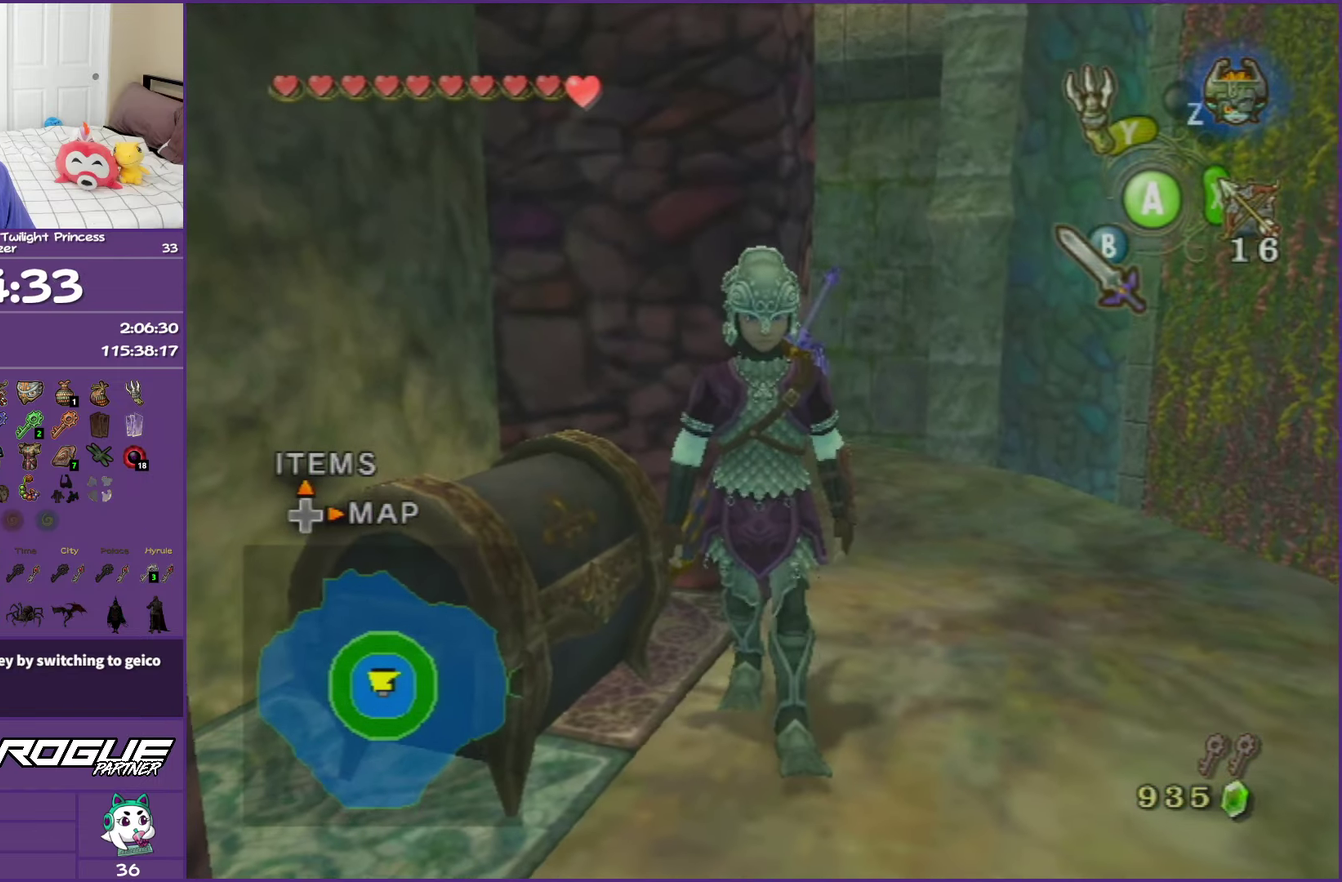
{"buttons": ["A"], "left_stick": "center", "right_stick": "center", "events": [[67, "left_stick", "left"], [133, "left_stick", "up-left"], [283, "left_stick", "center"], [417, "A", "down"]]}
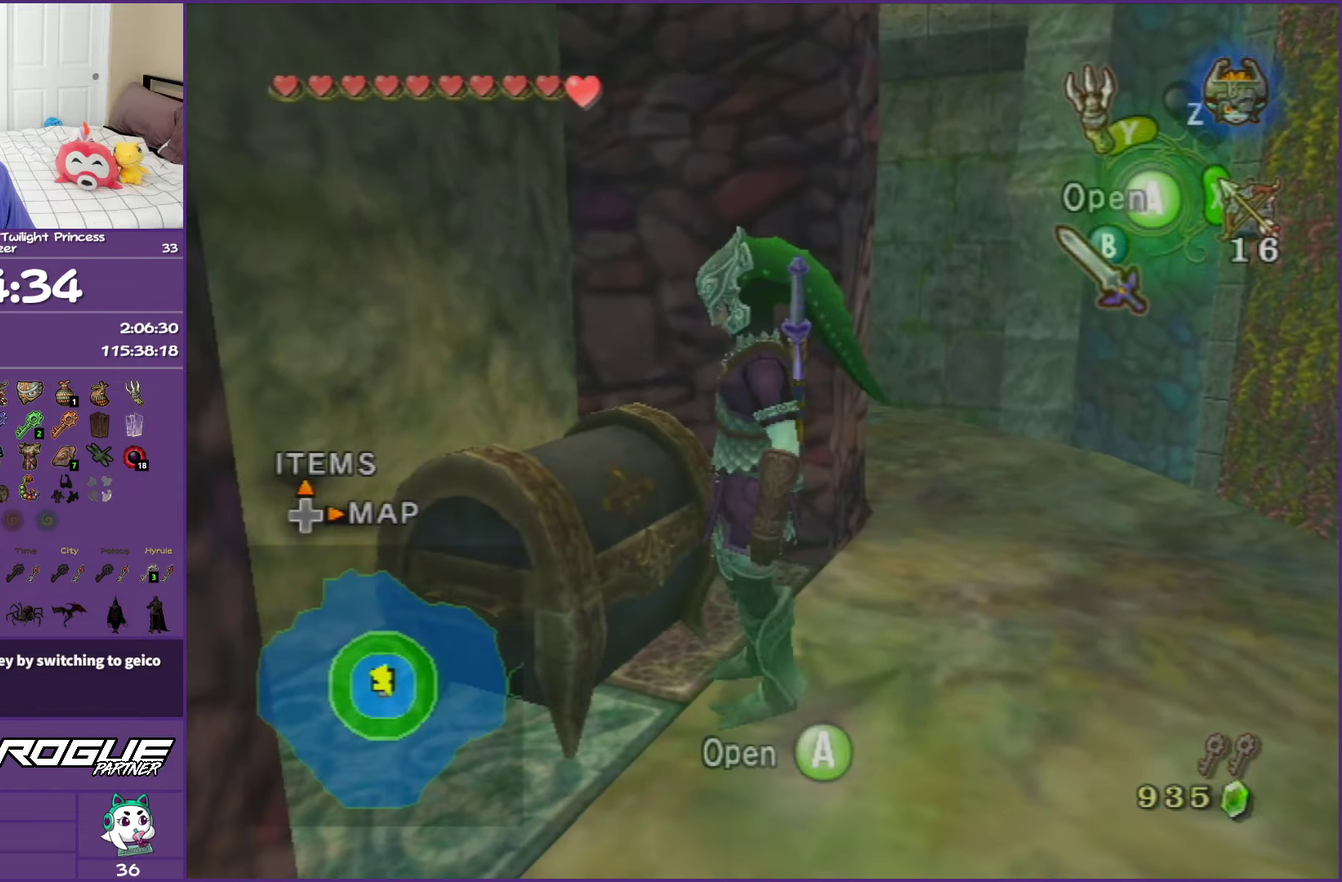
{"buttons": [], "left_stick": "center", "right_stick": "center", "events": [[33, "A", "up"], [100, "A", "down"], [183, "A", "up"], [300, "left_stick", "right"], [433, "left_stick", "center"]]}
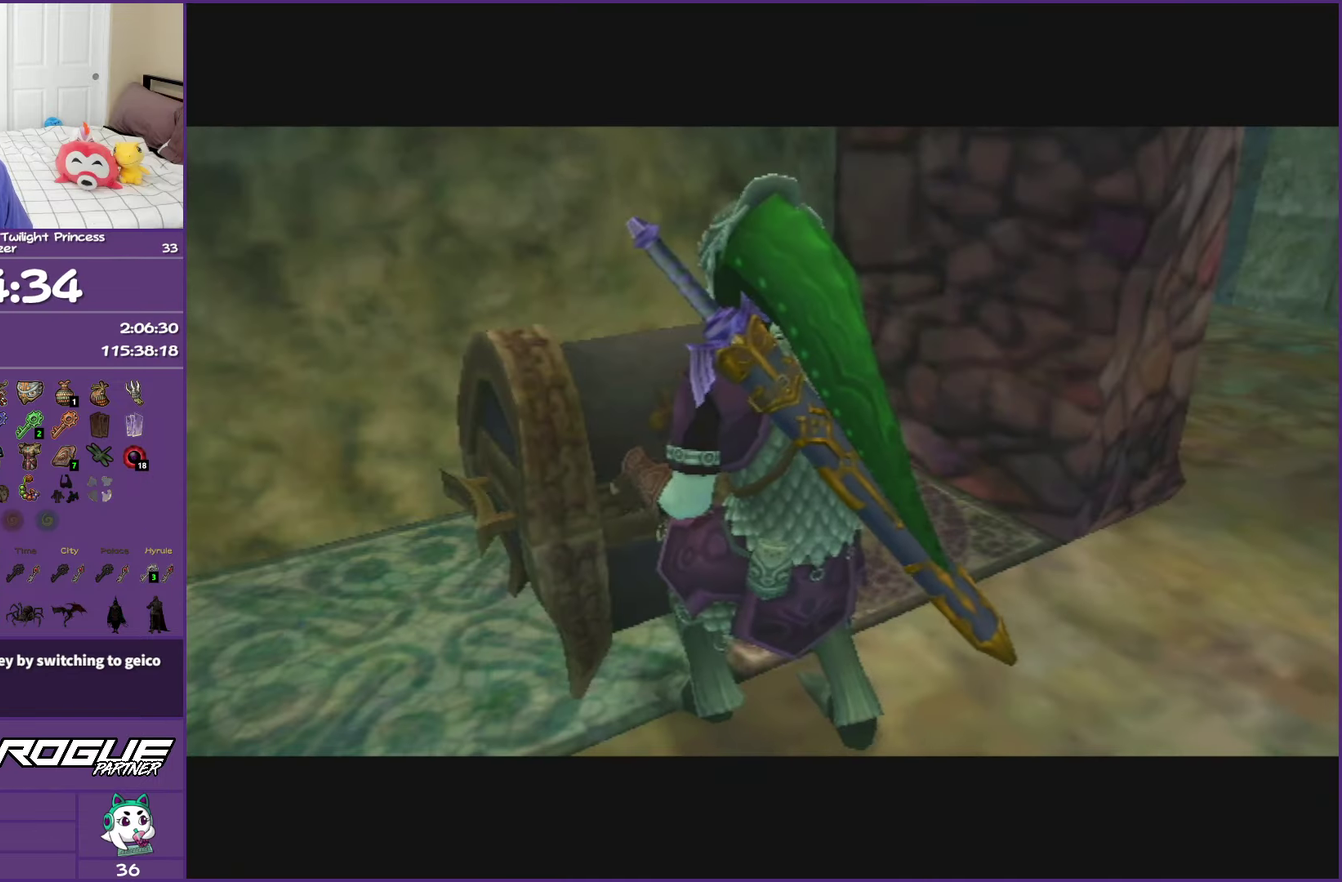
{"buttons": [], "left_stick": "center", "right_stick": "center", "events": []}
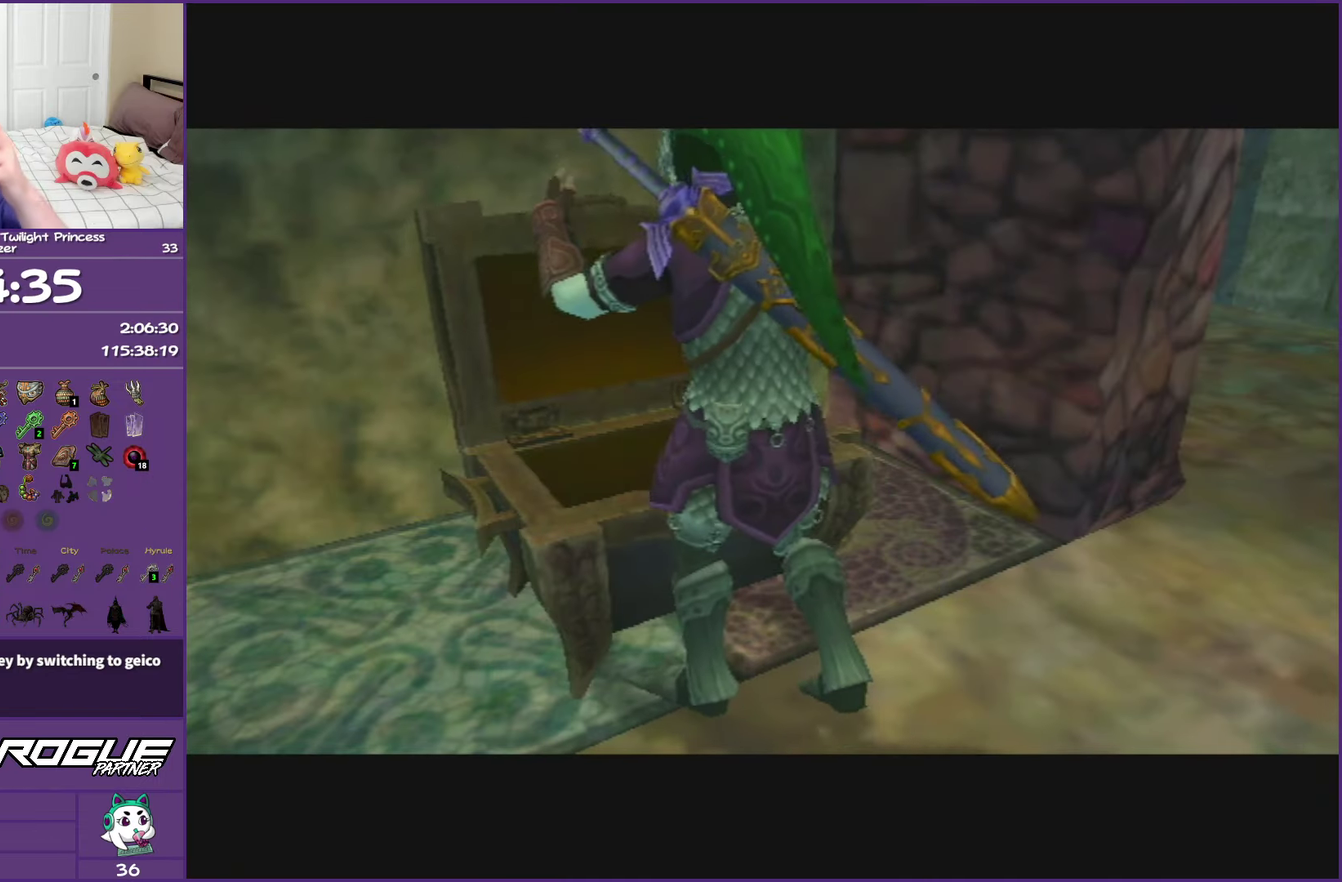
{"buttons": [], "left_stick": "center", "right_stick": "center", "events": []}
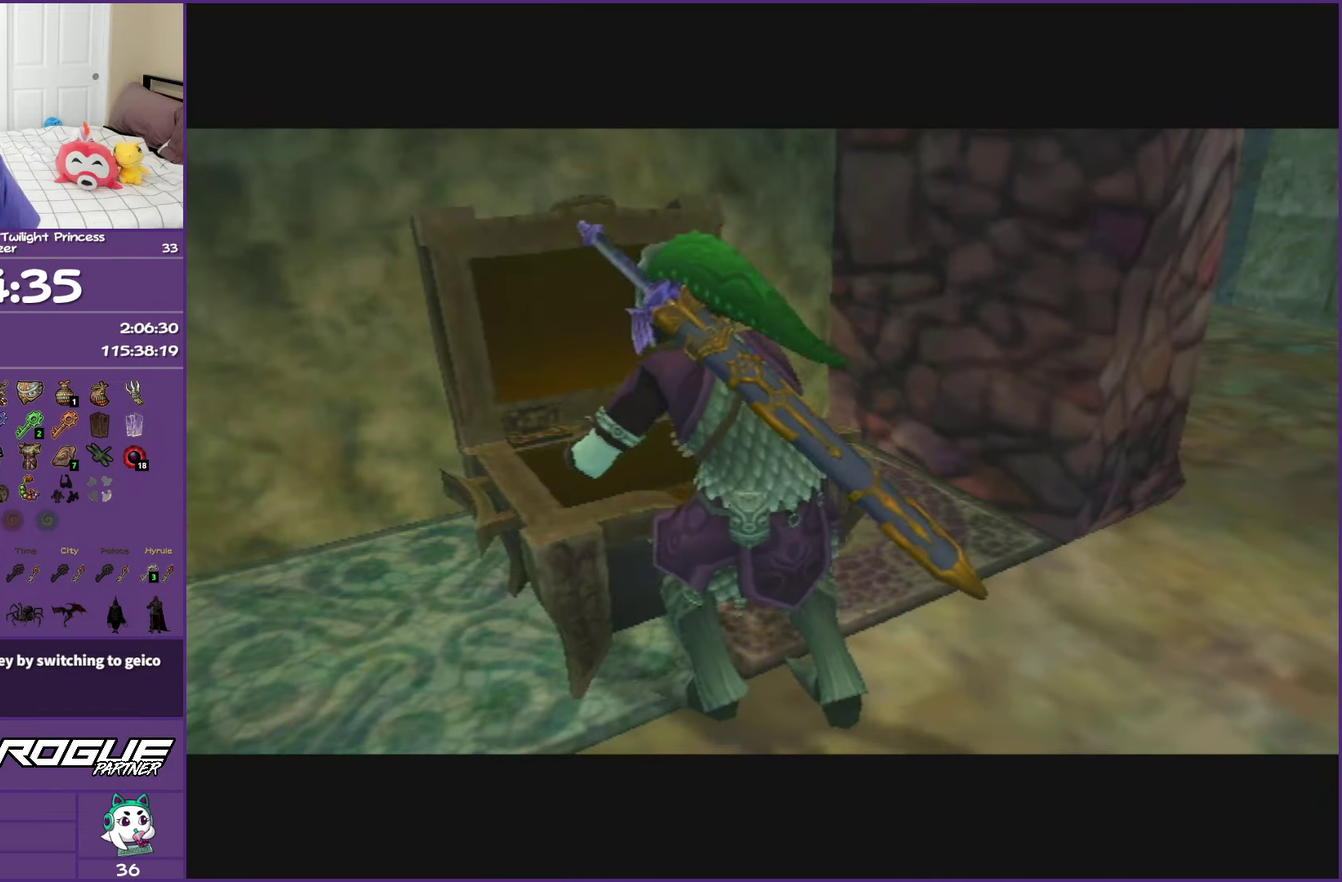
{"buttons": [], "left_stick": "center", "right_stick": "center", "events": []}
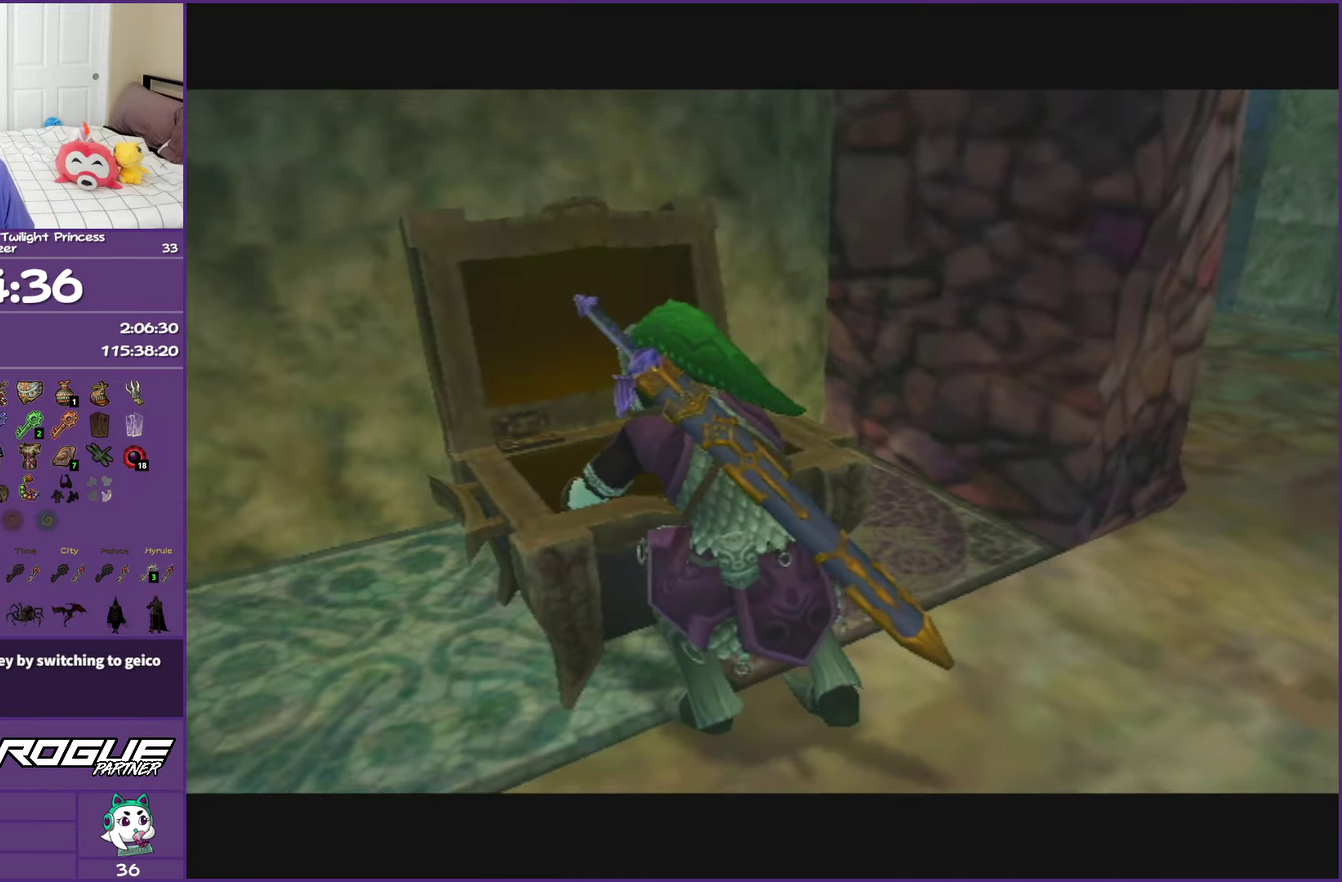
{"buttons": [], "left_stick": "center", "right_stick": "center", "events": []}
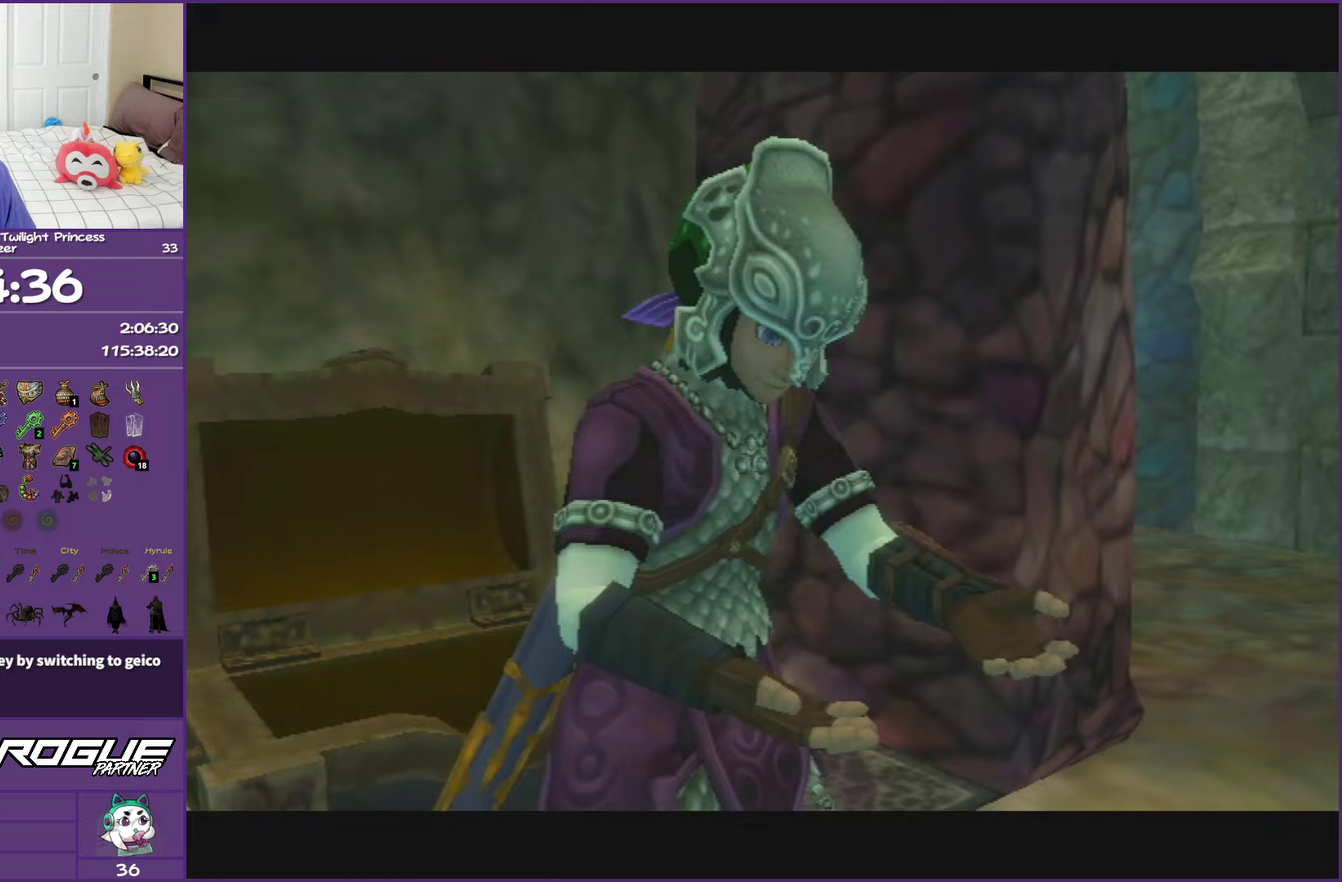
{"buttons": ["B"], "left_stick": "right", "right_stick": "center", "events": [[350, "left_stick", "right"], [383, "B", "down"]]}